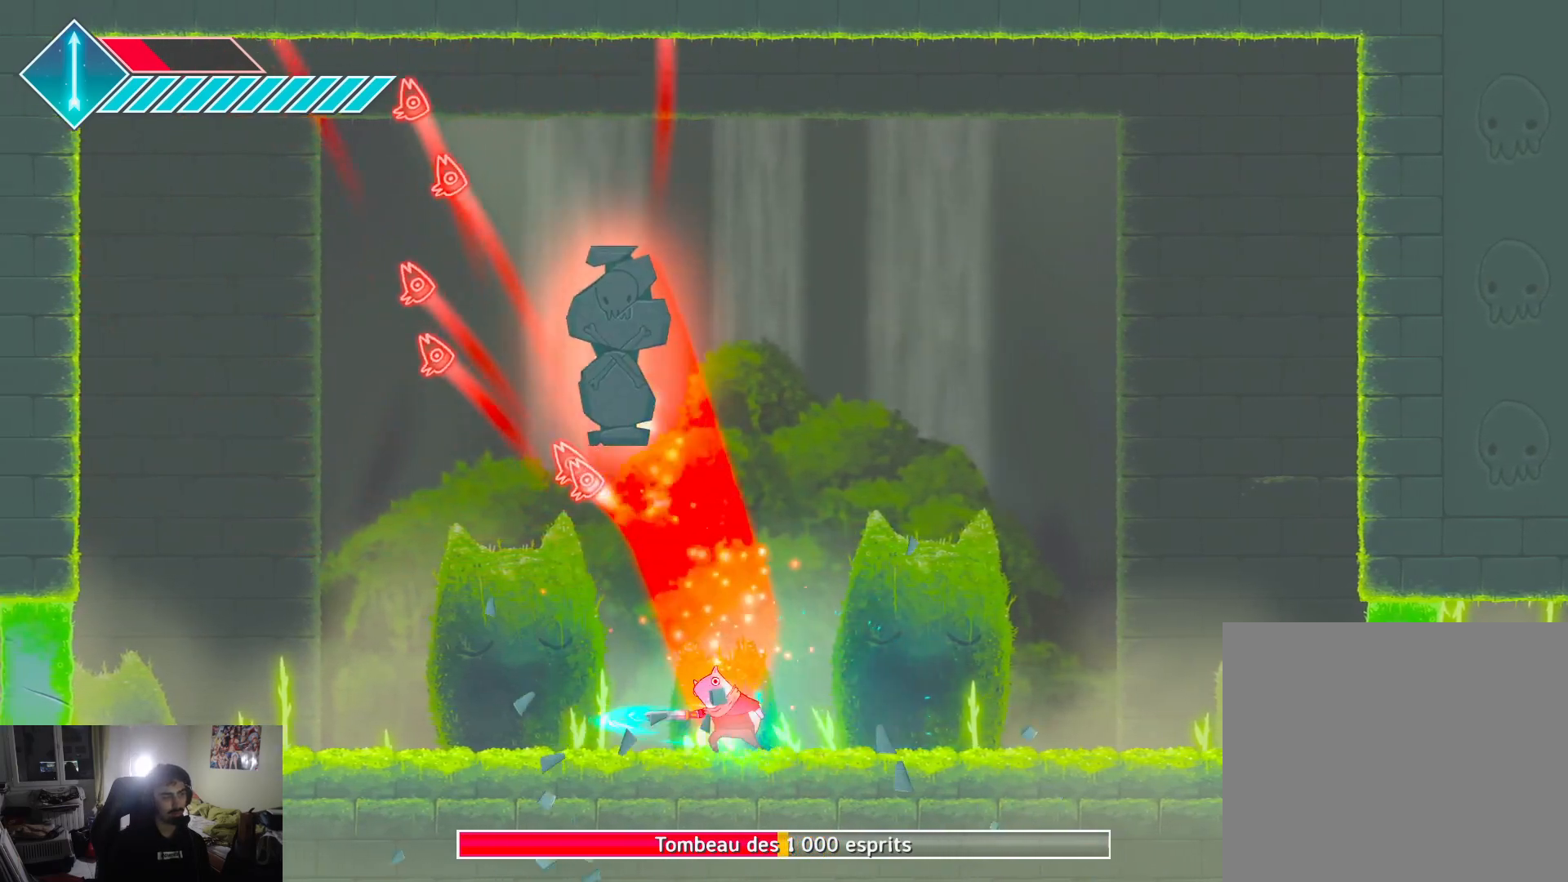
Gameplay with a controller (PlayStation layout); each line is a JSON object with the inputs held at the frame after it. "events" lists button and stick changes between this image and that frame as [ms after this image, input, new state], when the widget could be followed in between.
{"buttons": [], "left_stick": "right", "right_stick": "center", "events": [[250, "left_stick", "right"]]}
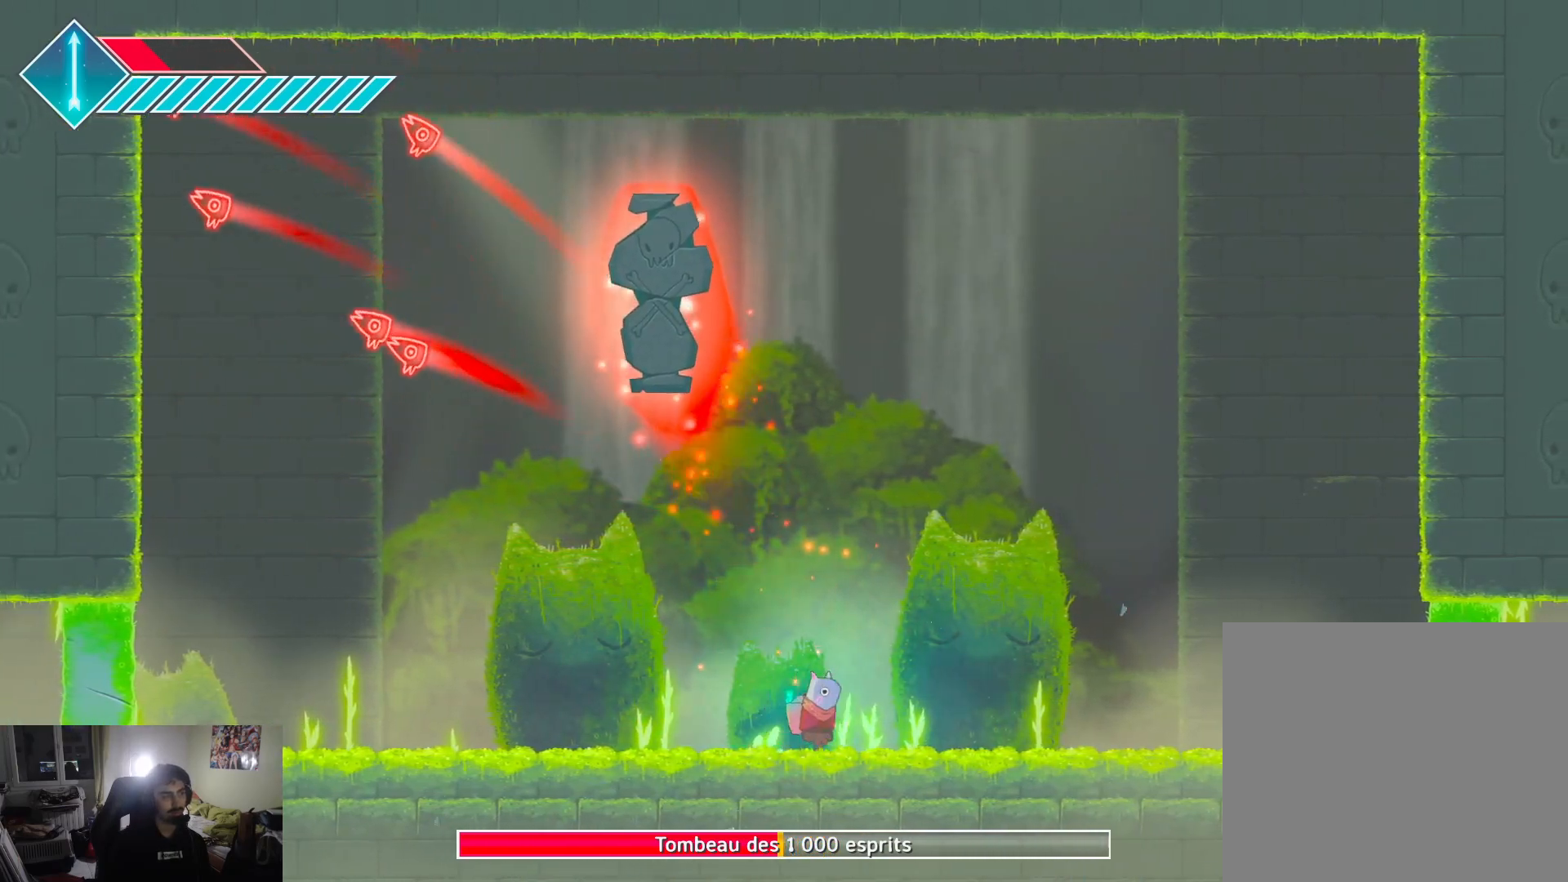
{"buttons": [], "left_stick": "left", "right_stick": "center", "events": [[417, "left_stick", "left"]]}
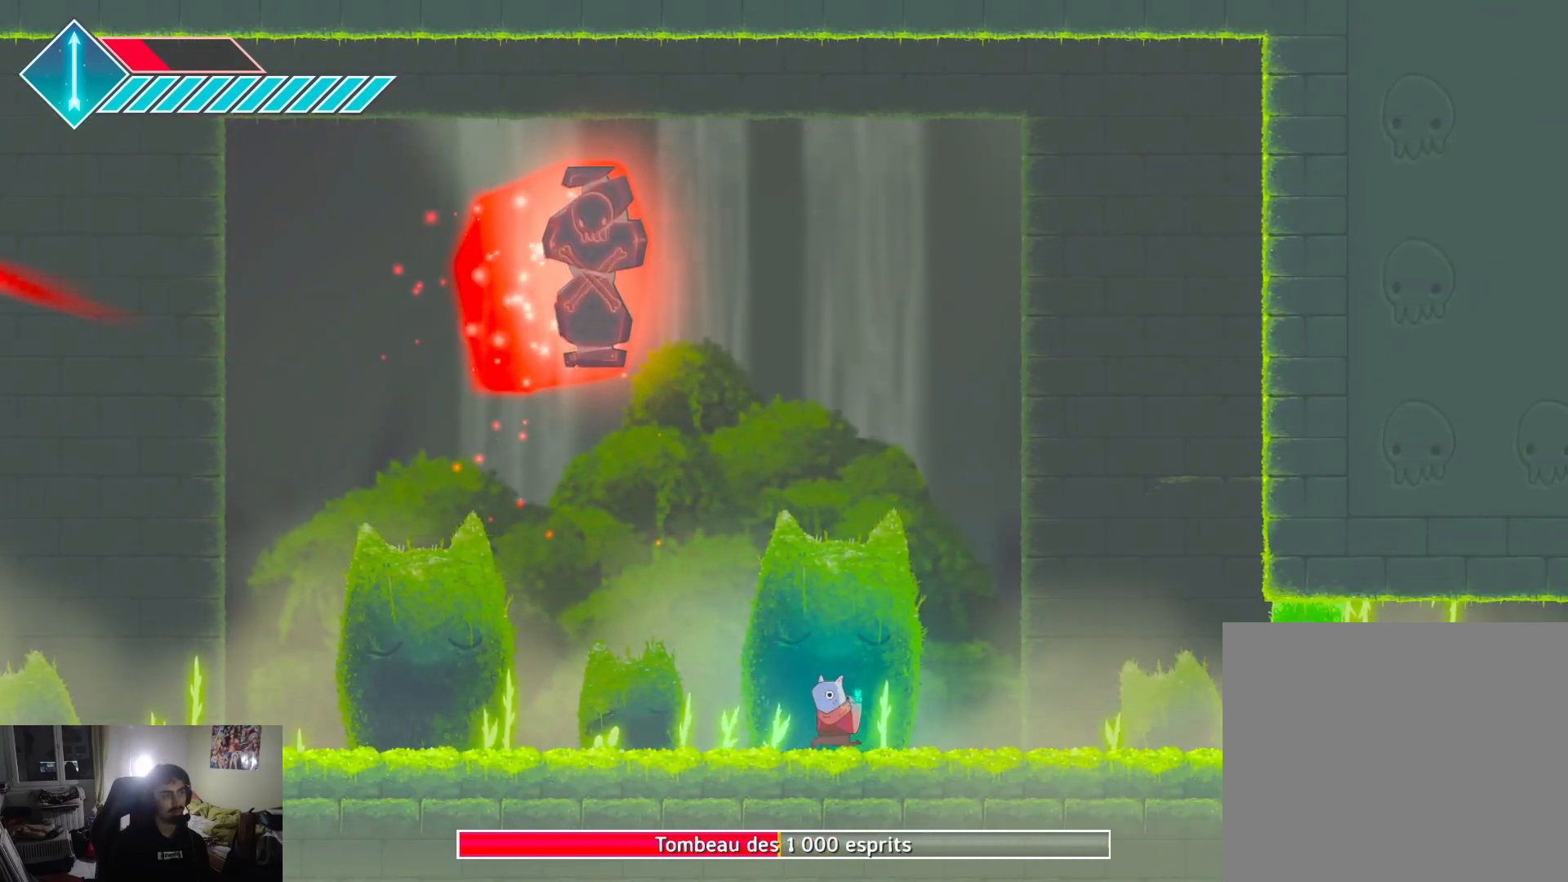
{"buttons": [], "left_stick": "up-right", "right_stick": "center", "events": [[150, "left_stick", "up-right"]]}
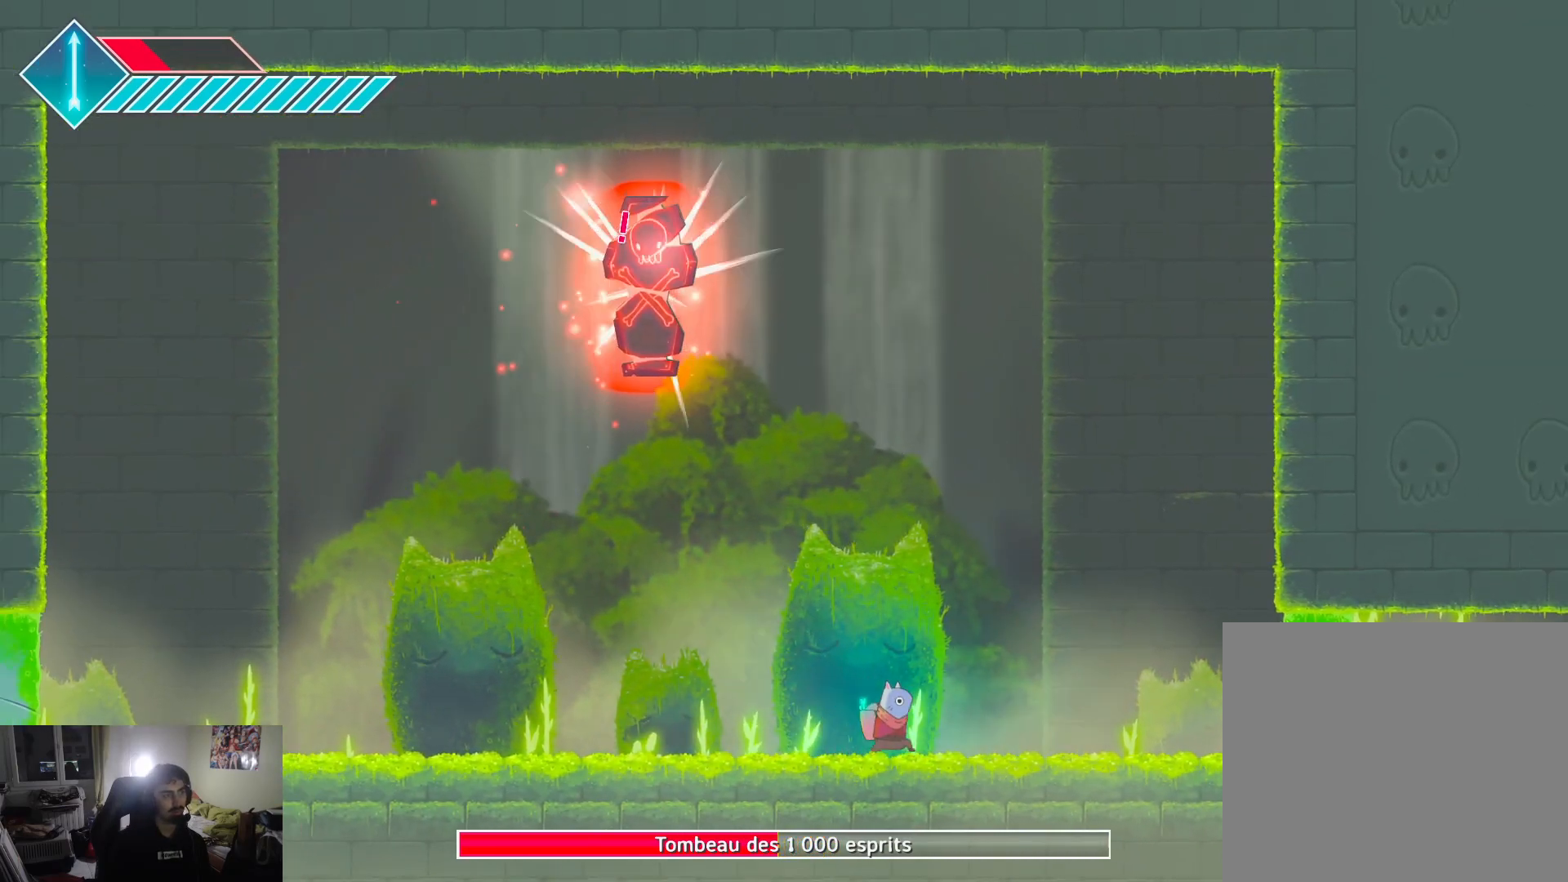
{"buttons": [], "left_stick": "up-right", "right_stick": "center", "events": [[67, "left_stick", "center"], [200, "left_stick", "up-right"]]}
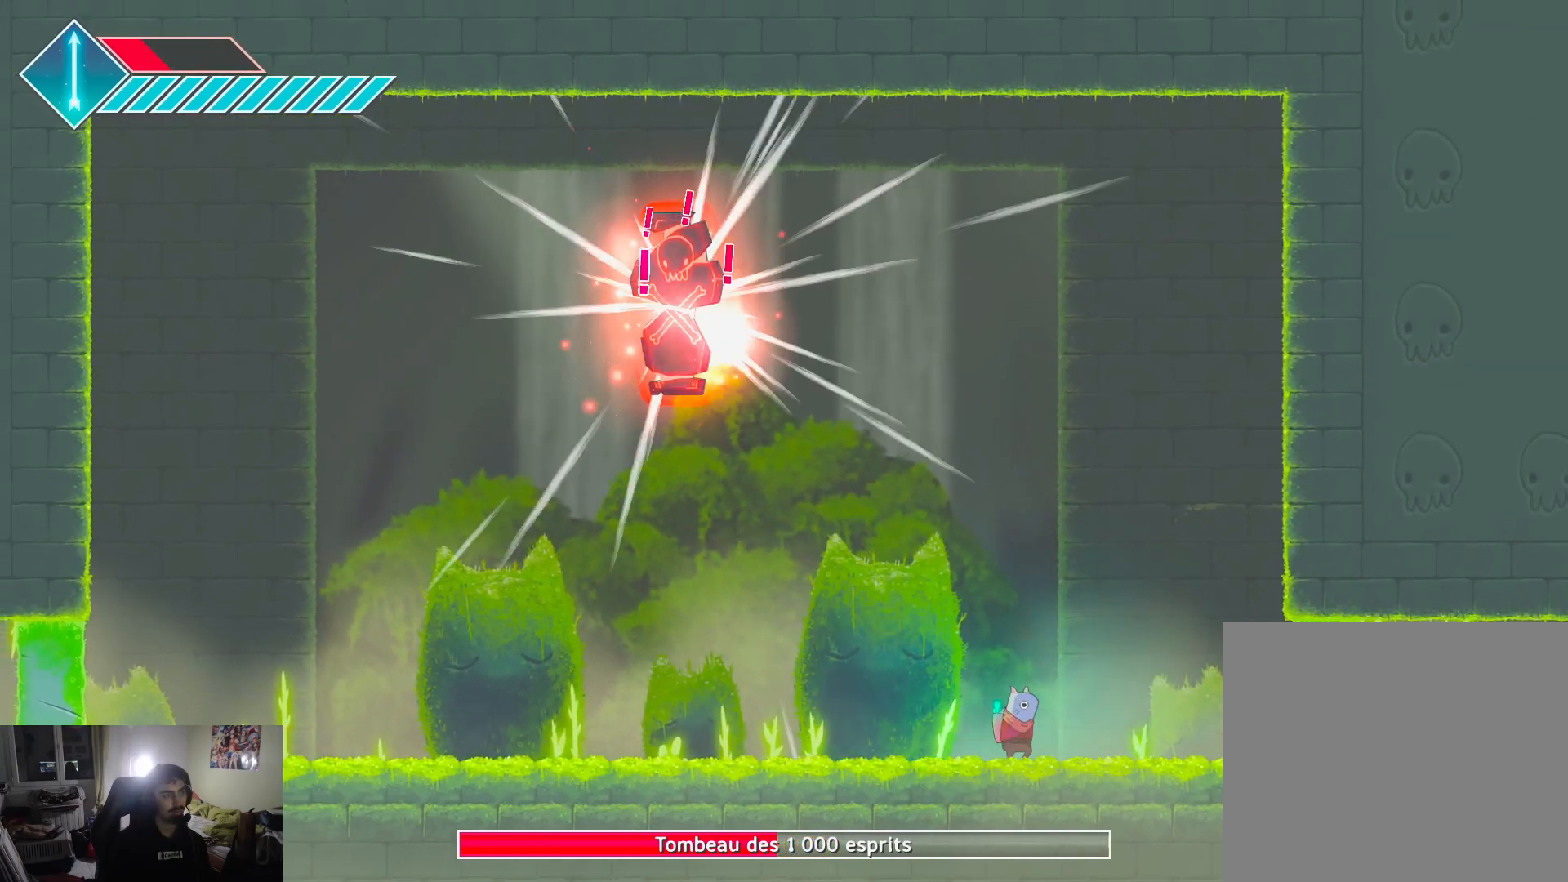
{"buttons": [], "left_stick": "right", "right_stick": "center", "events": [[67, "left_stick", "center"], [267, "left_stick", "right"]]}
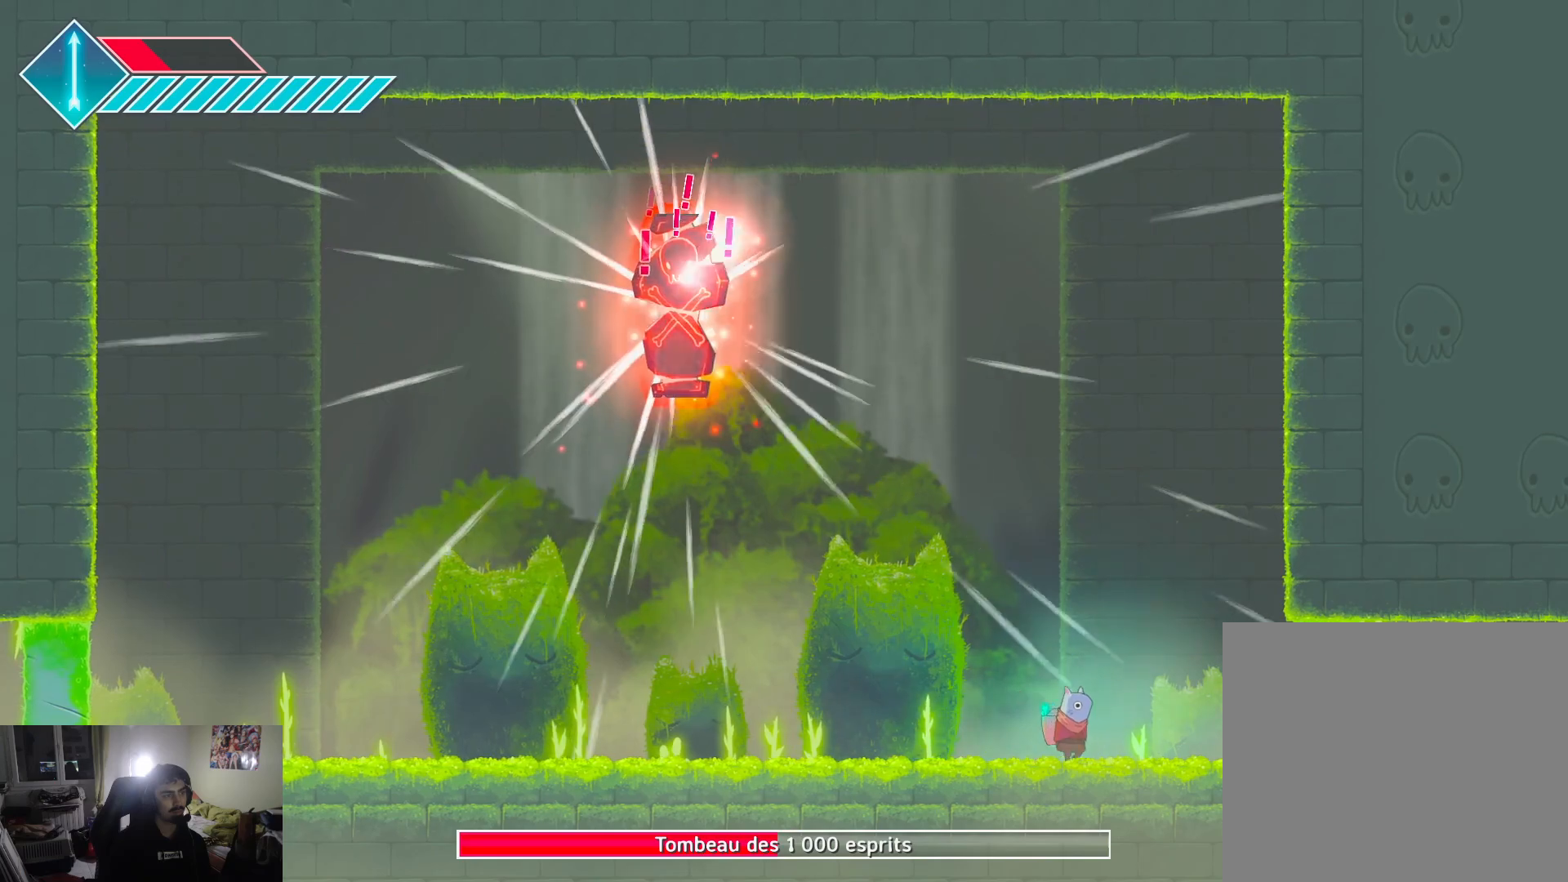
{"buttons": [], "left_stick": "right", "right_stick": "center", "events": []}
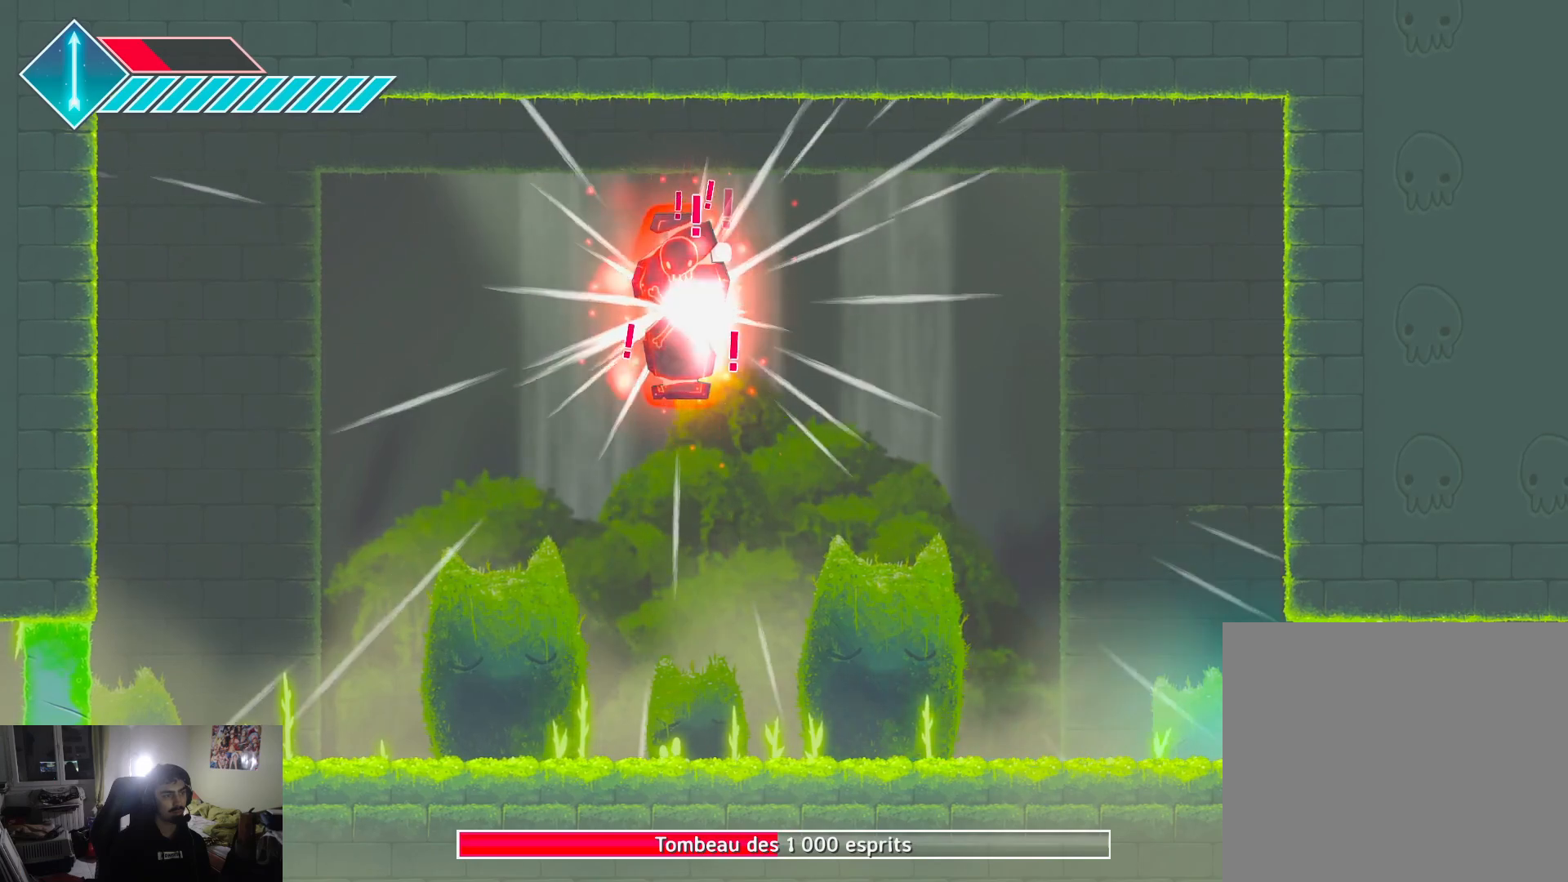
{"buttons": [], "left_stick": "center", "right_stick": "center", "events": [[17, "left_stick", "center"]]}
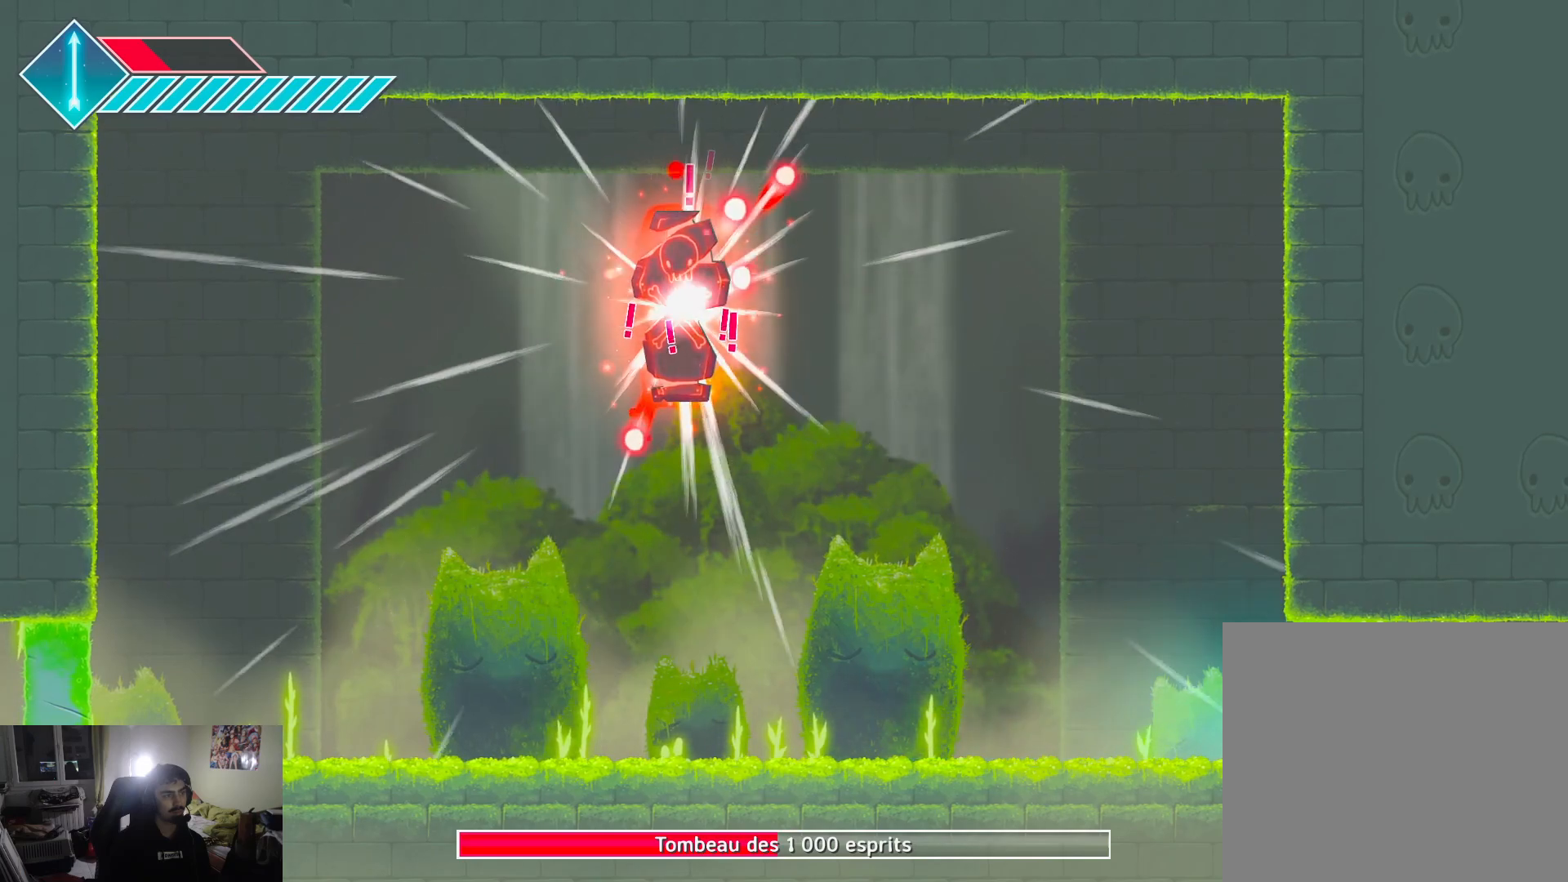
{"buttons": [], "left_stick": "center", "right_stick": "center", "events": []}
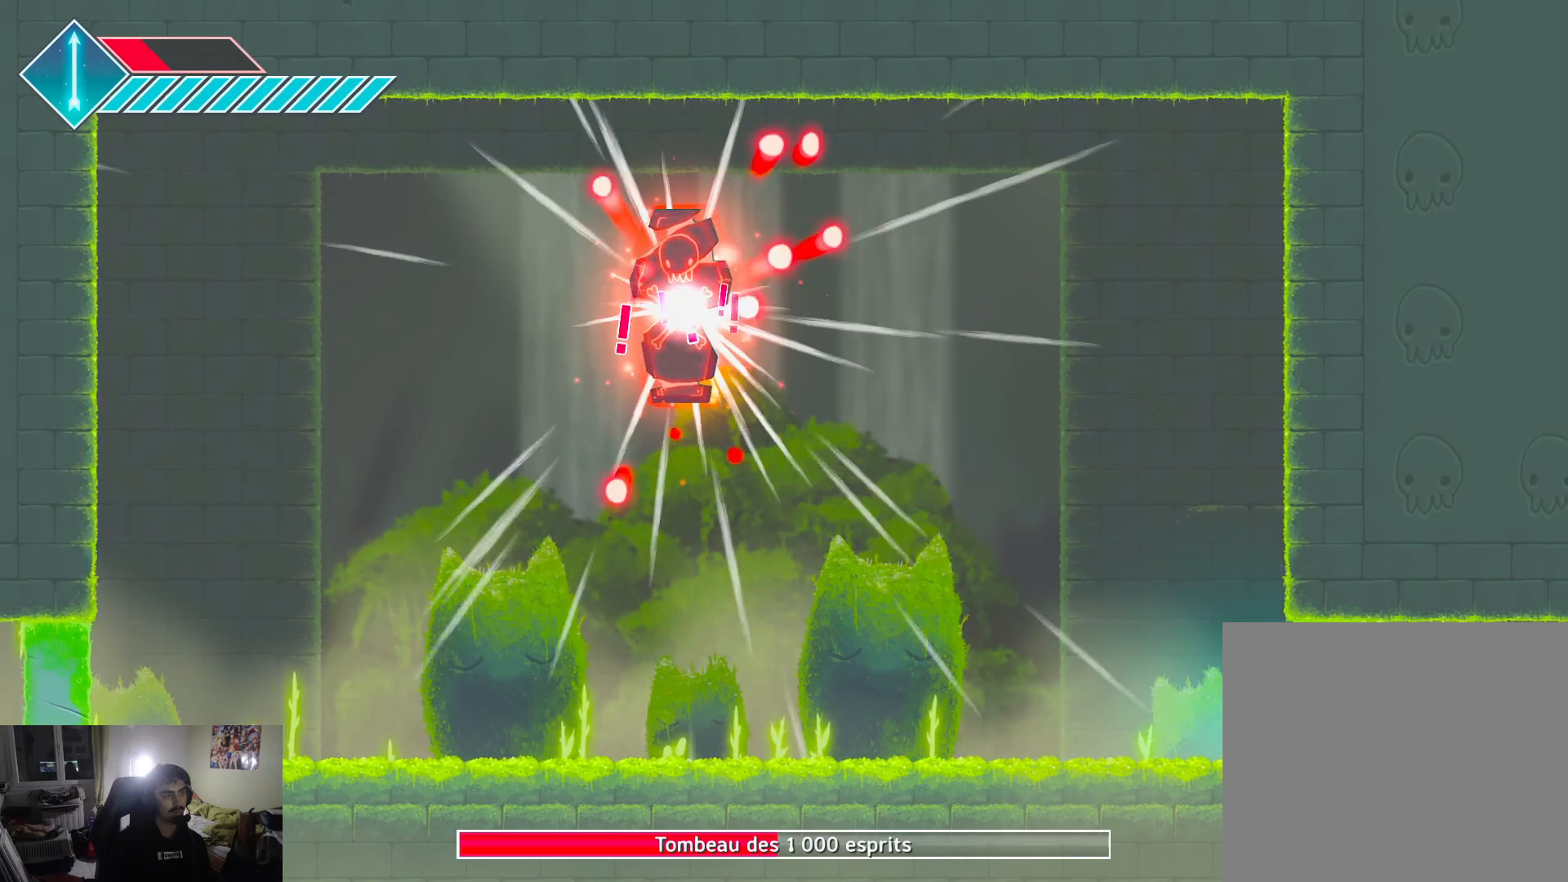
{"buttons": [], "left_stick": "center", "right_stick": "center", "events": []}
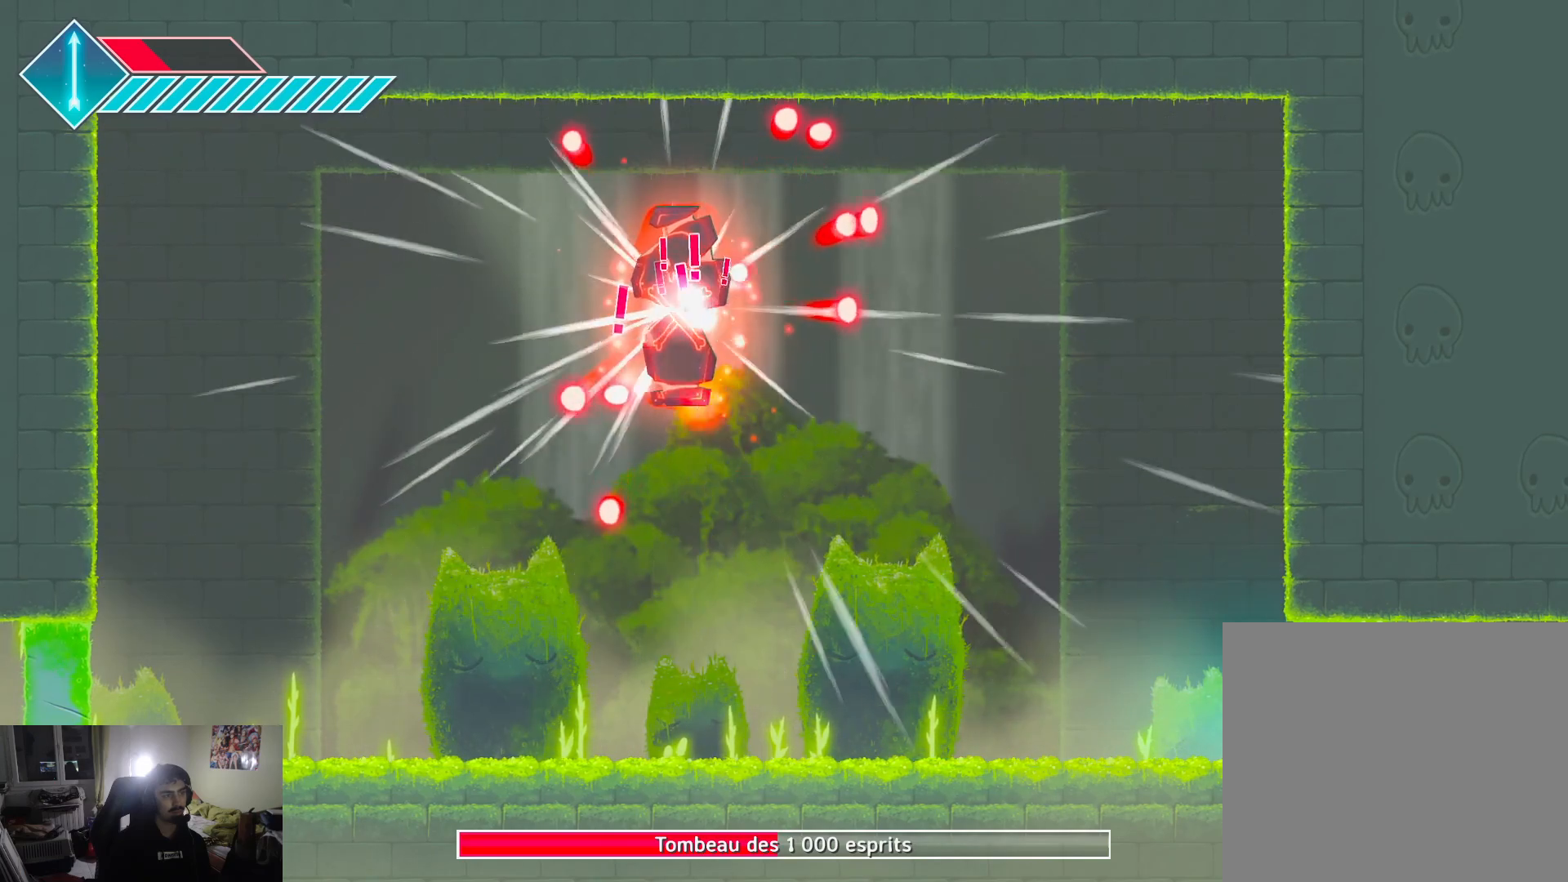
{"buttons": [], "left_stick": "right", "right_stick": "center", "events": [[200, "left_stick", "right"]]}
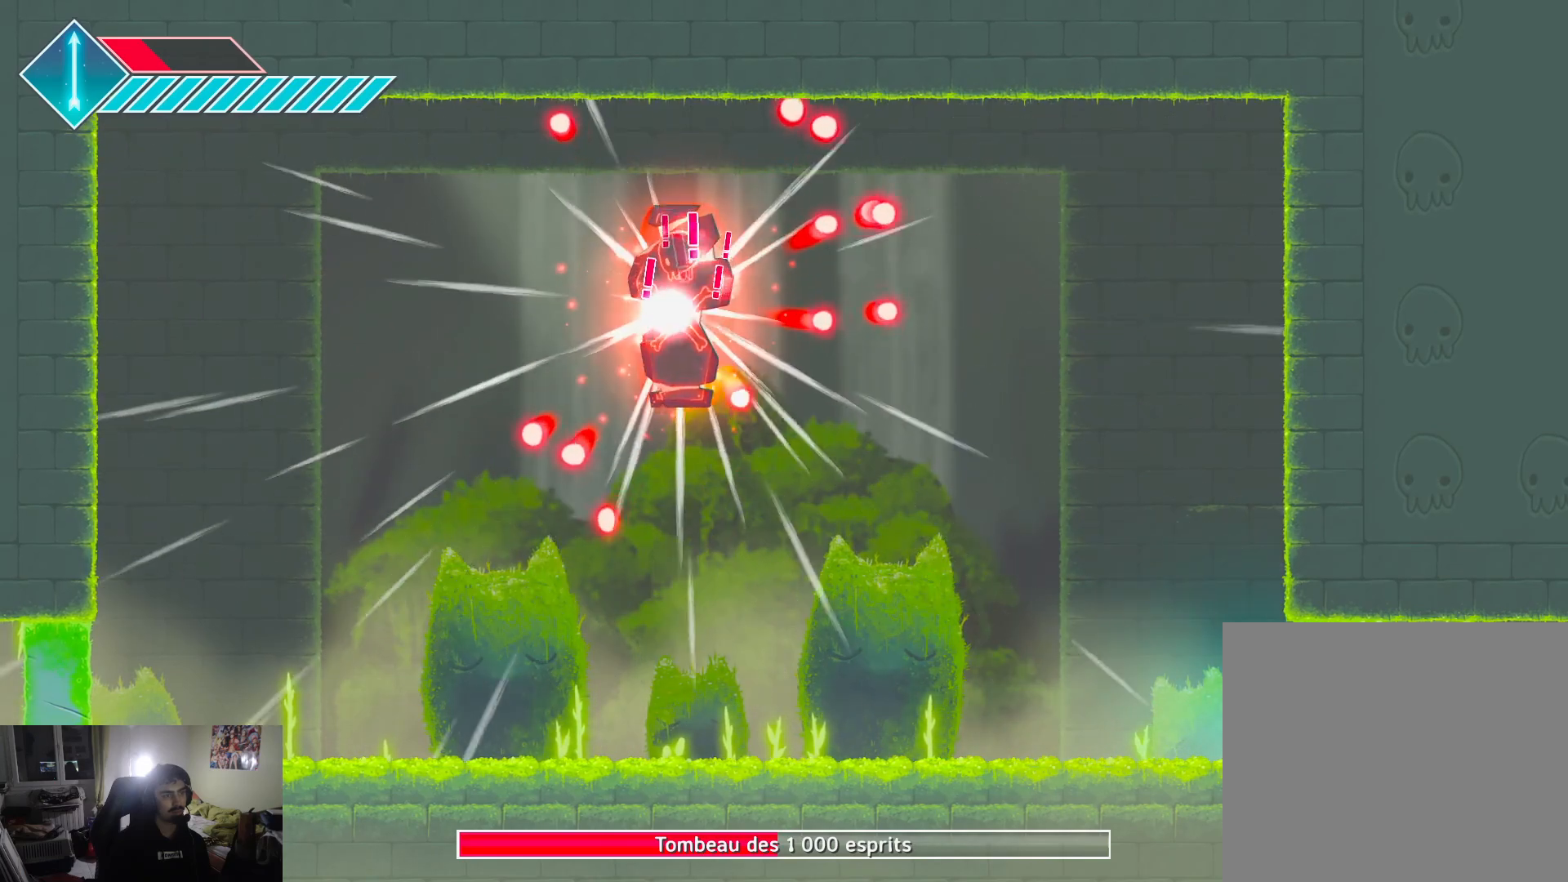
{"buttons": [], "left_stick": "right", "right_stick": "center", "events": []}
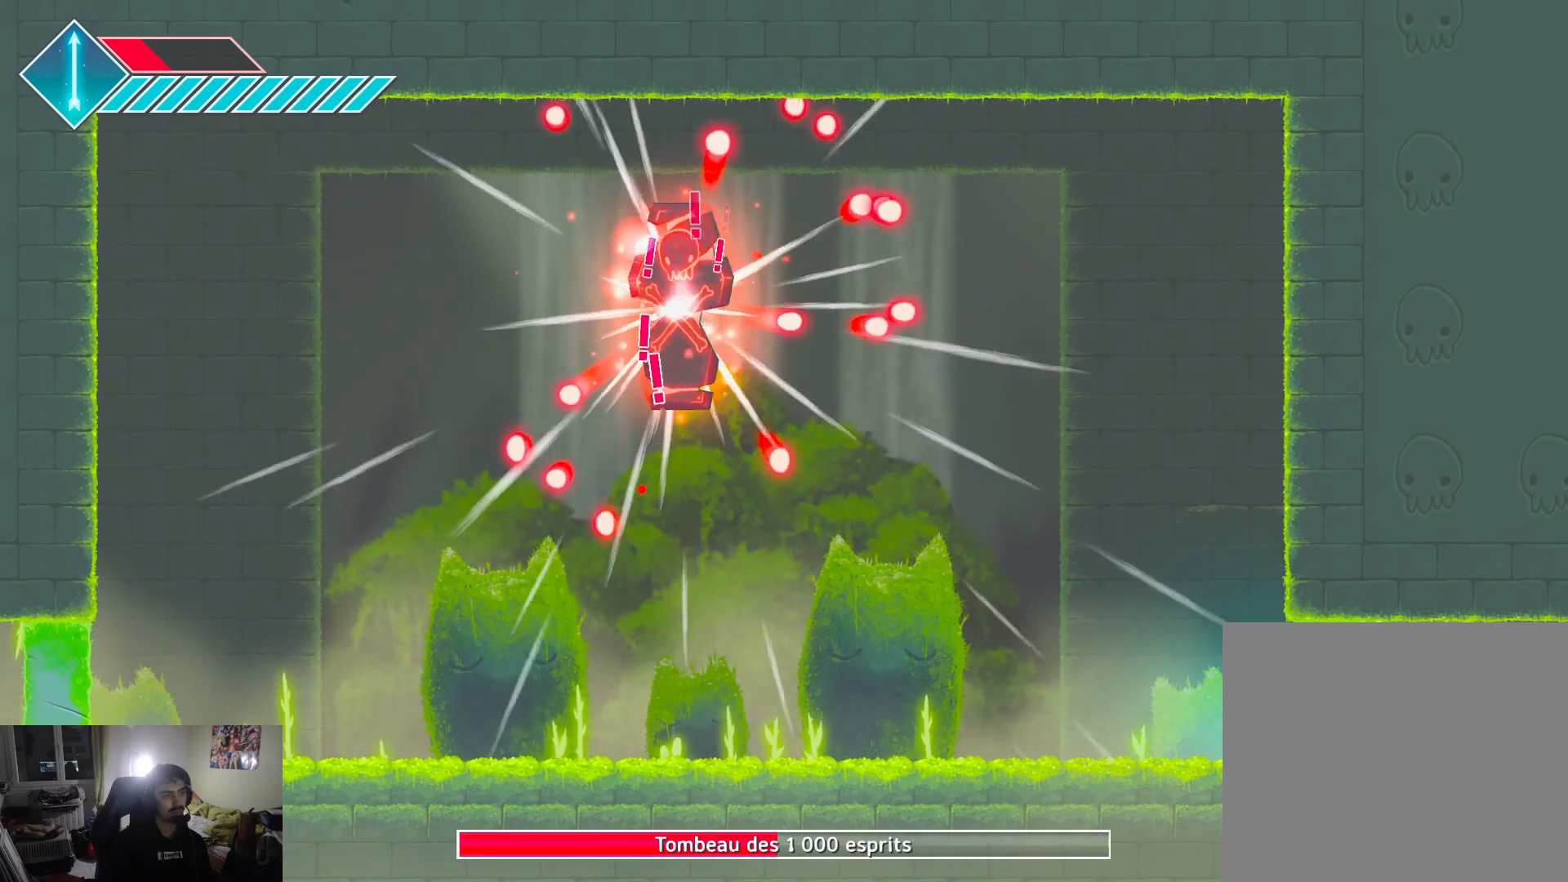
{"buttons": [], "left_stick": "right", "right_stick": "center", "events": []}
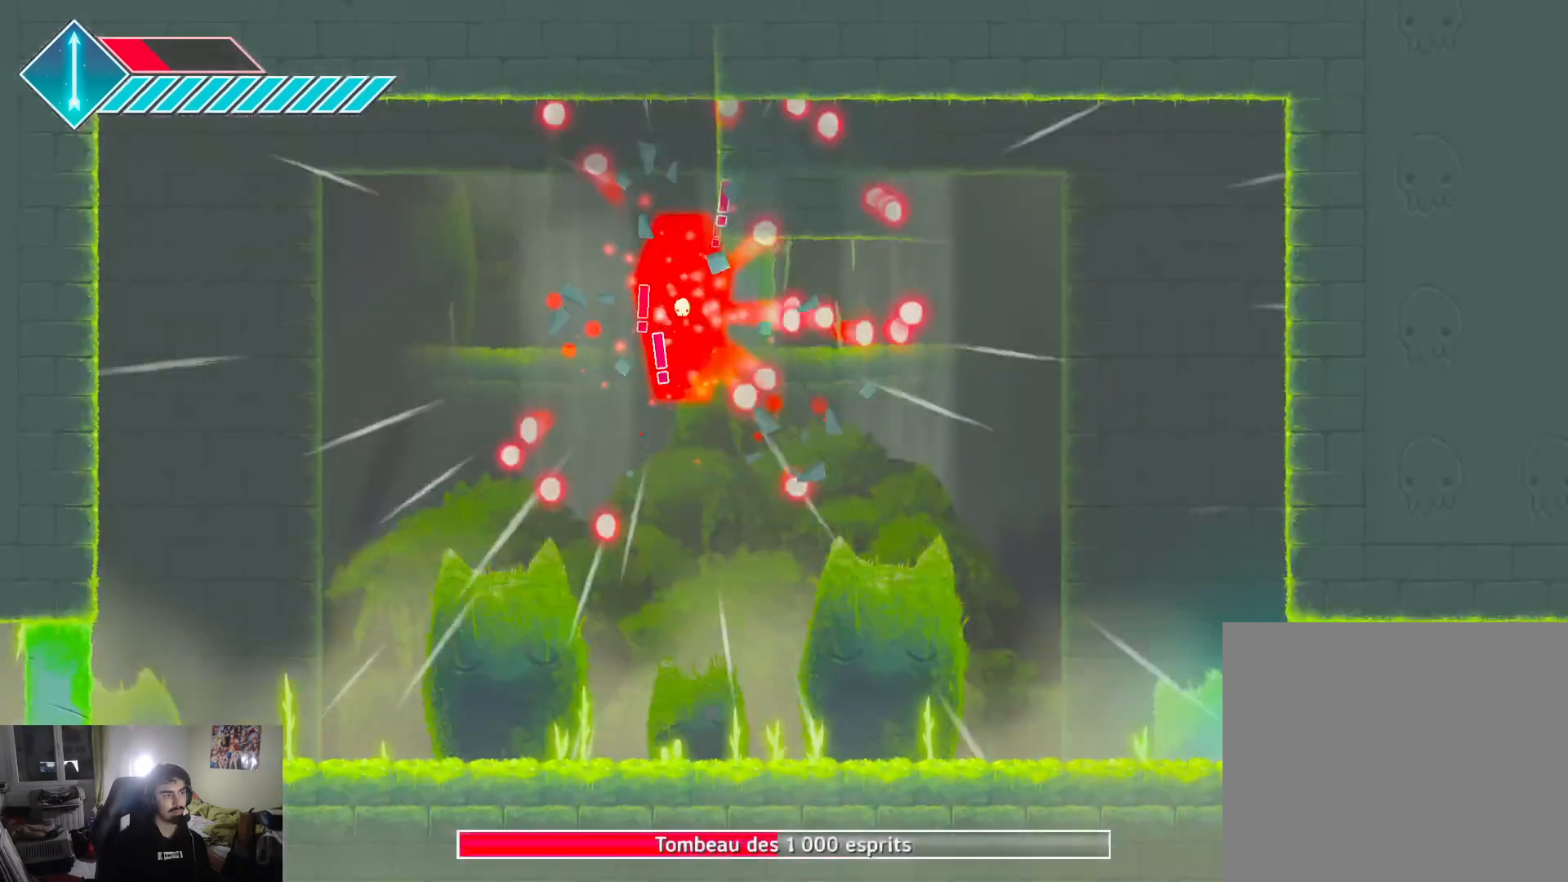
{"buttons": [], "left_stick": "right", "right_stick": "center", "events": []}
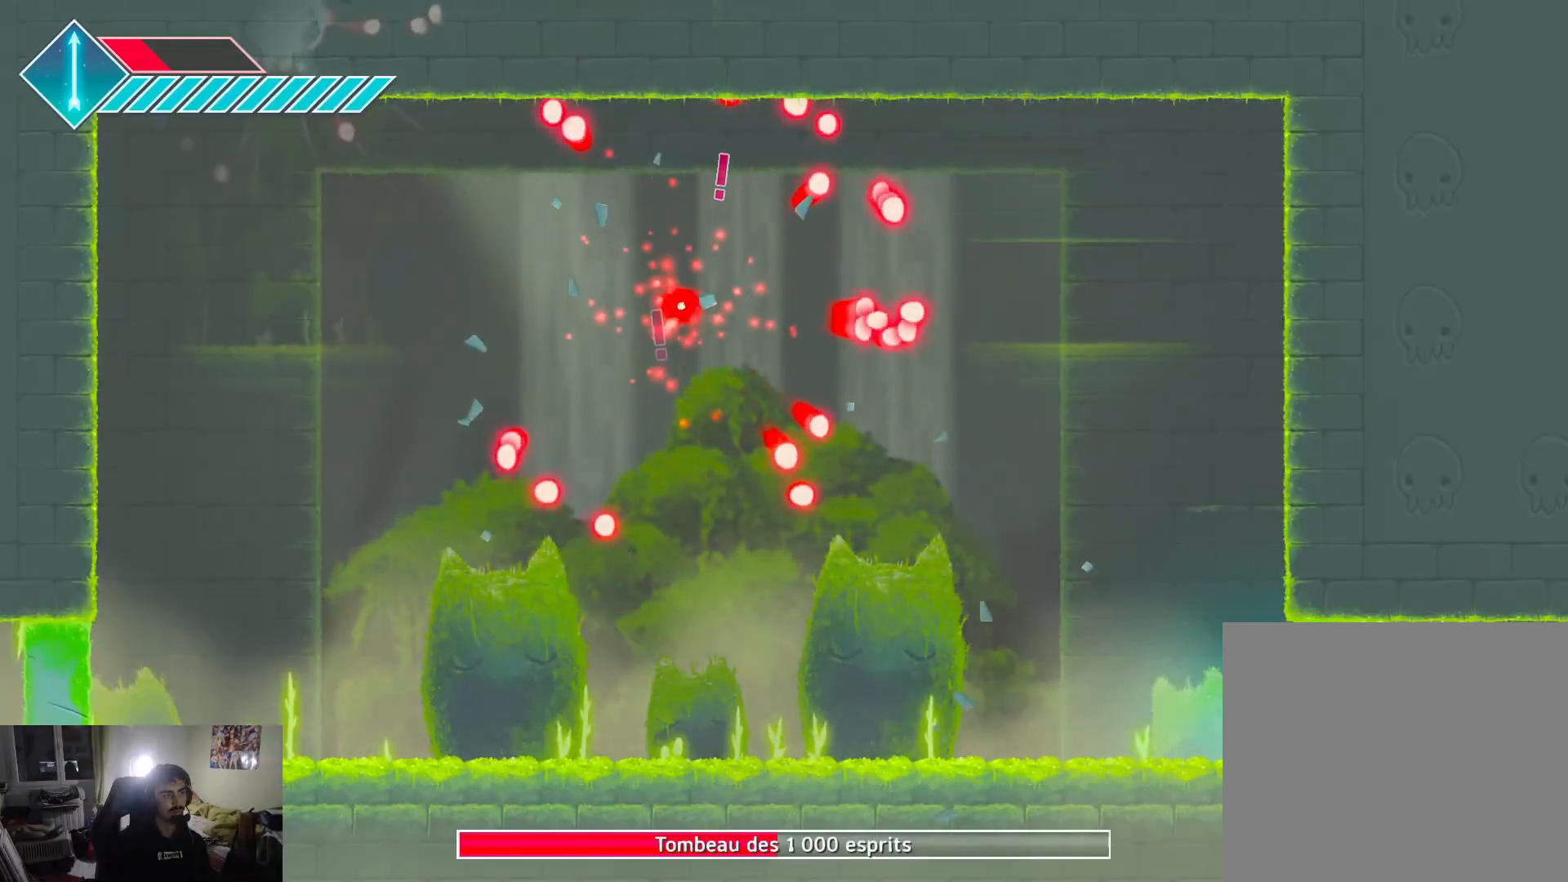
{"buttons": [], "left_stick": "right", "right_stick": "center", "events": []}
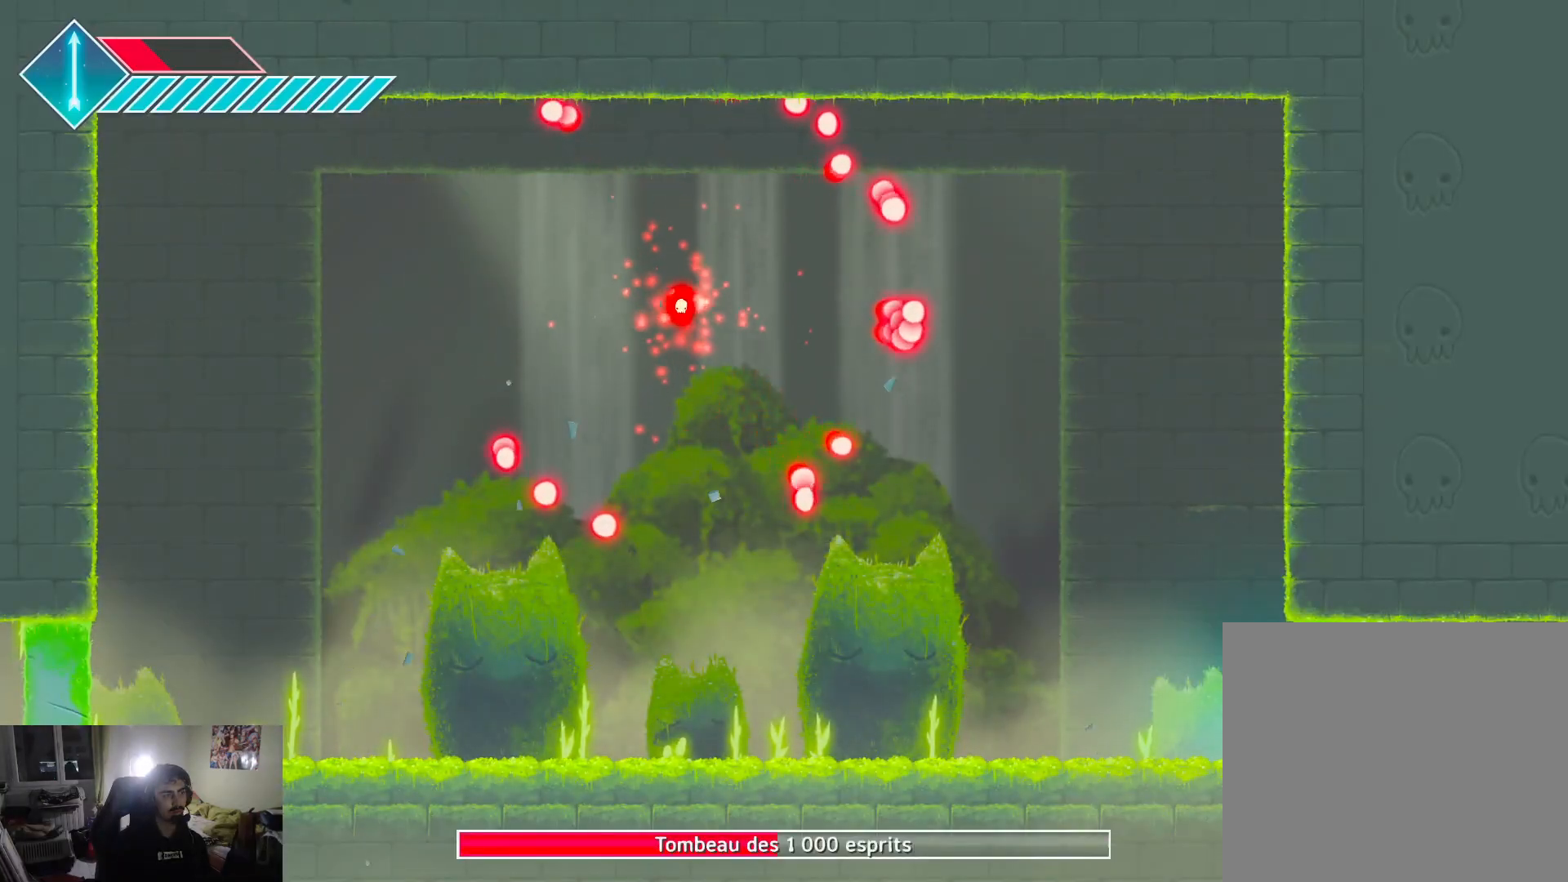
{"buttons": [], "left_stick": "right", "right_stick": "center", "events": []}
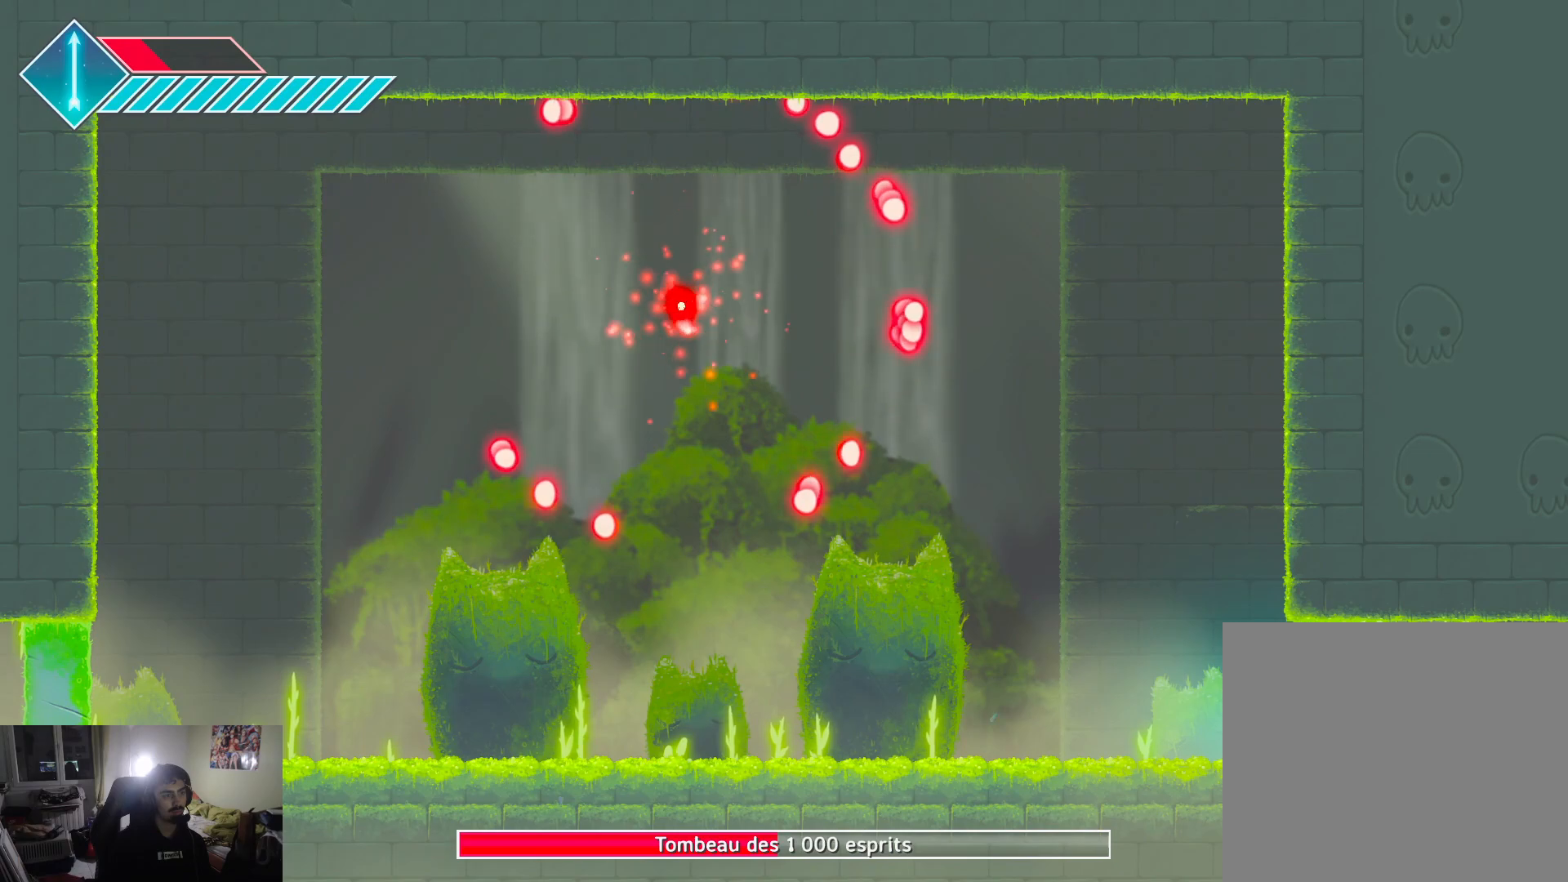
{"buttons": [], "left_stick": "right", "right_stick": "center", "events": []}
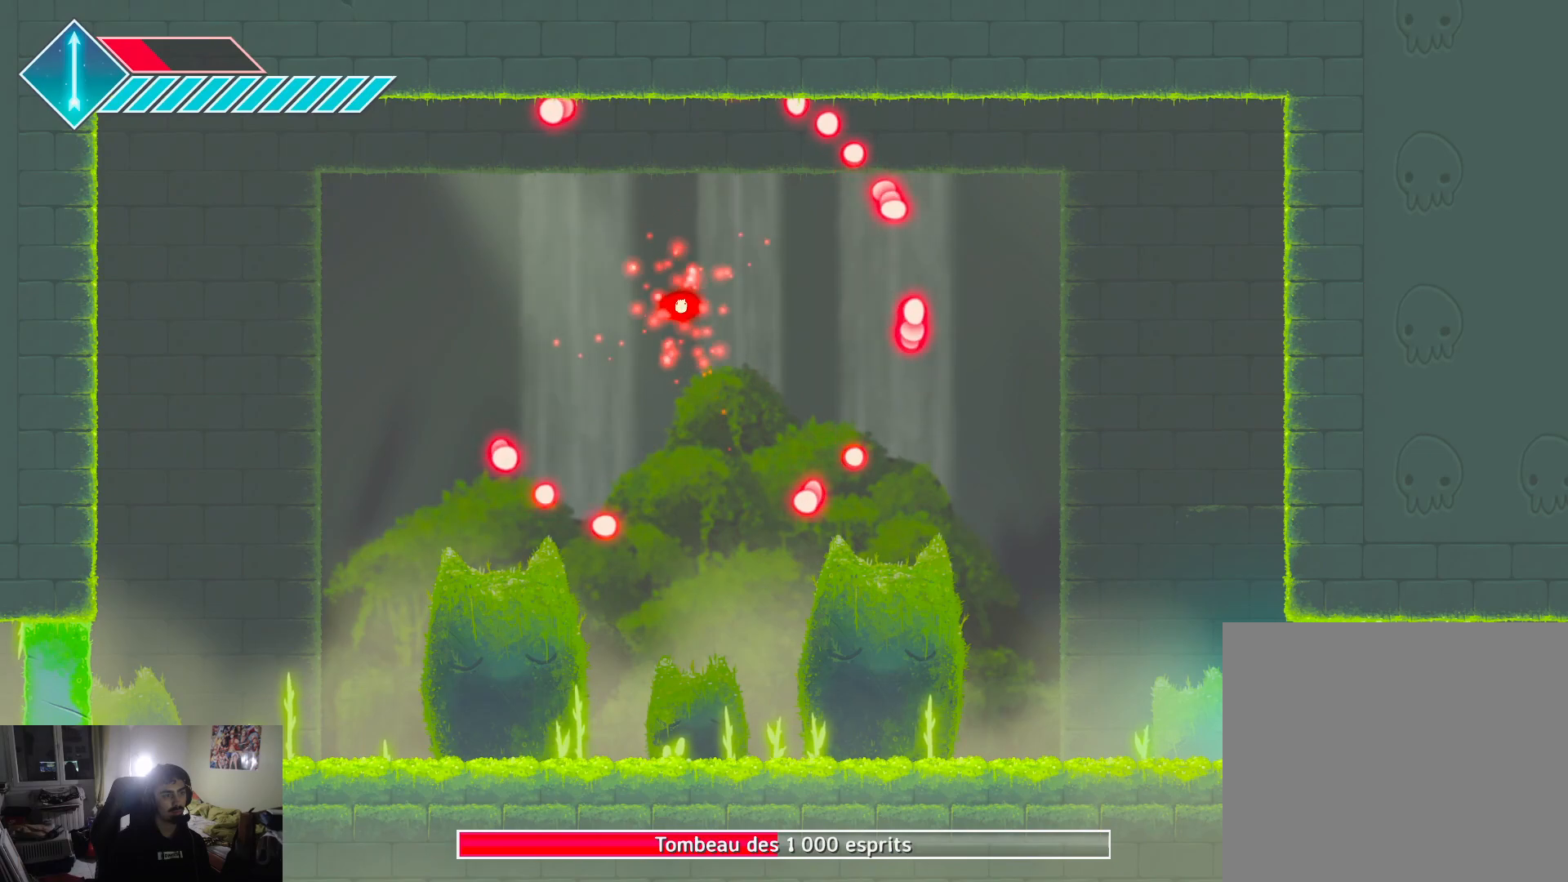
{"buttons": [], "left_stick": "right", "right_stick": "center", "events": []}
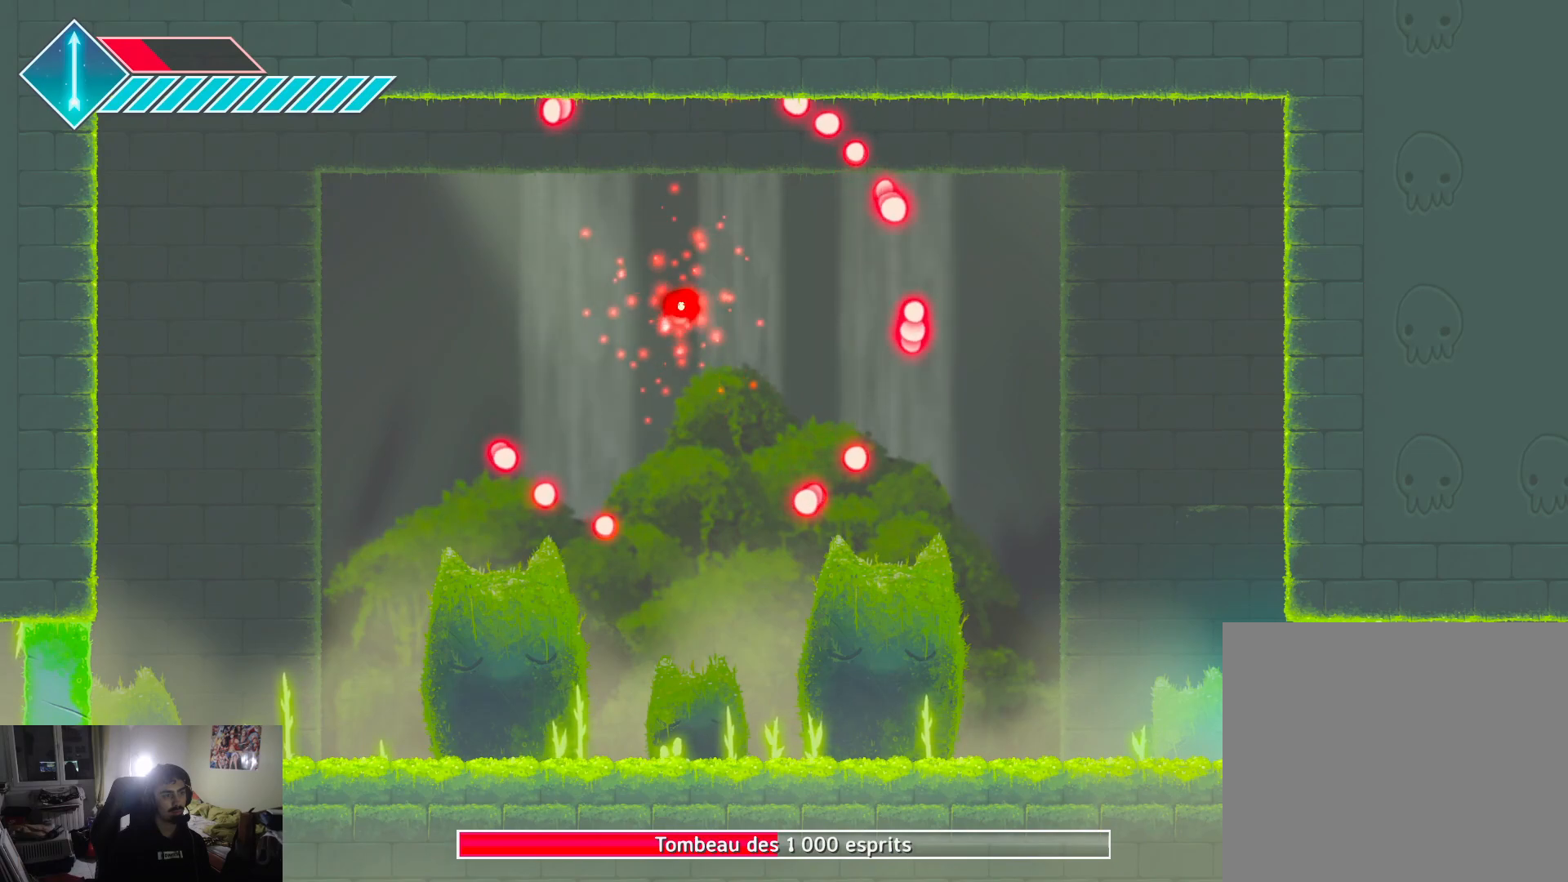
{"buttons": [], "left_stick": "right", "right_stick": "center", "events": []}
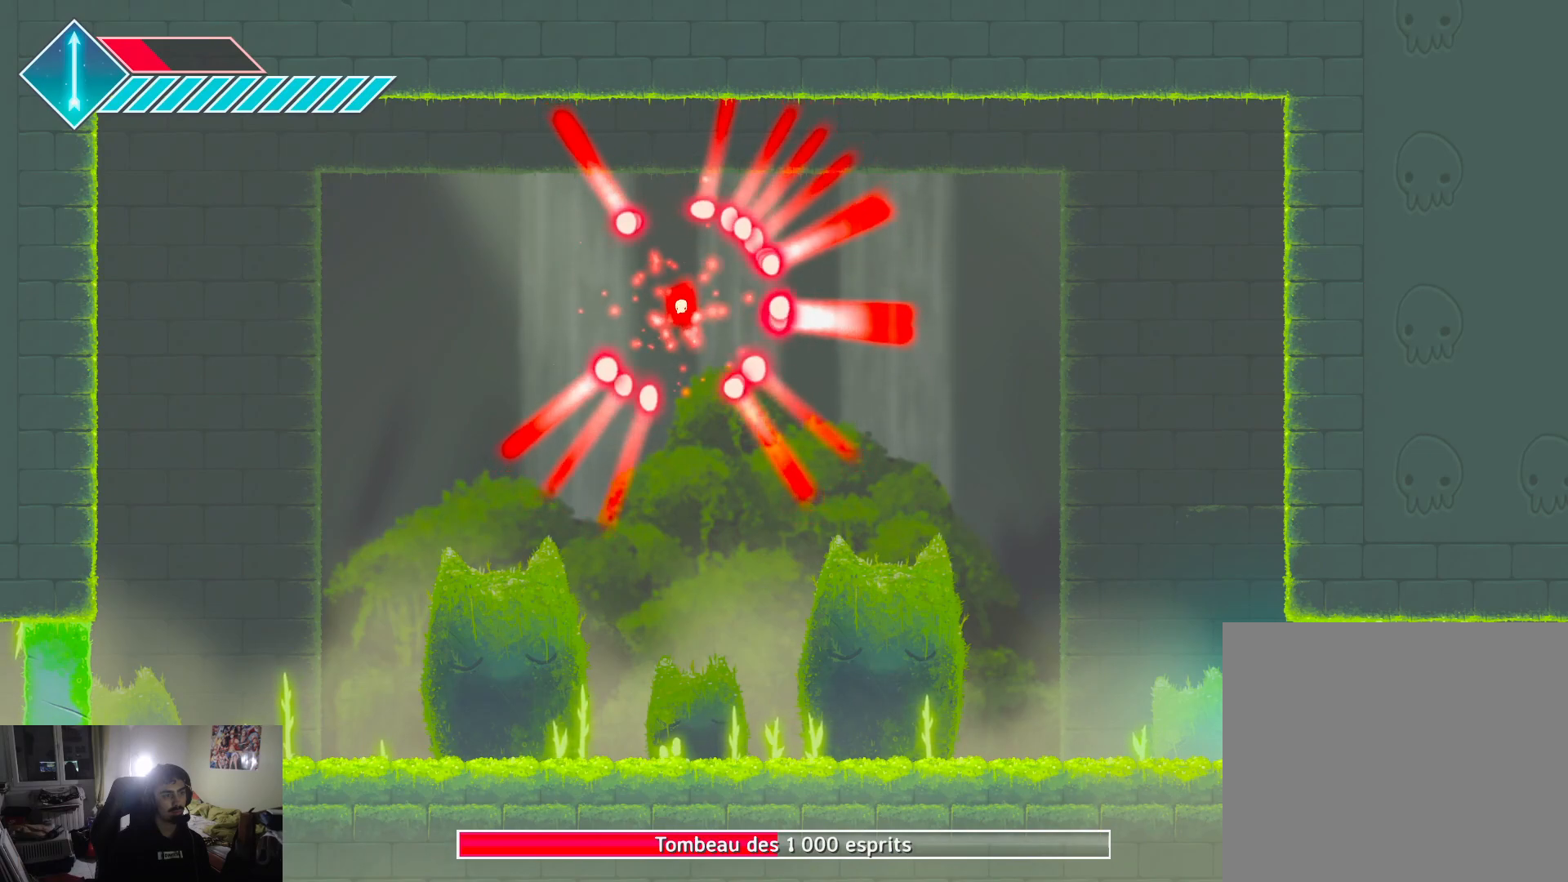
{"buttons": [], "left_stick": "right", "right_stick": "center", "events": []}
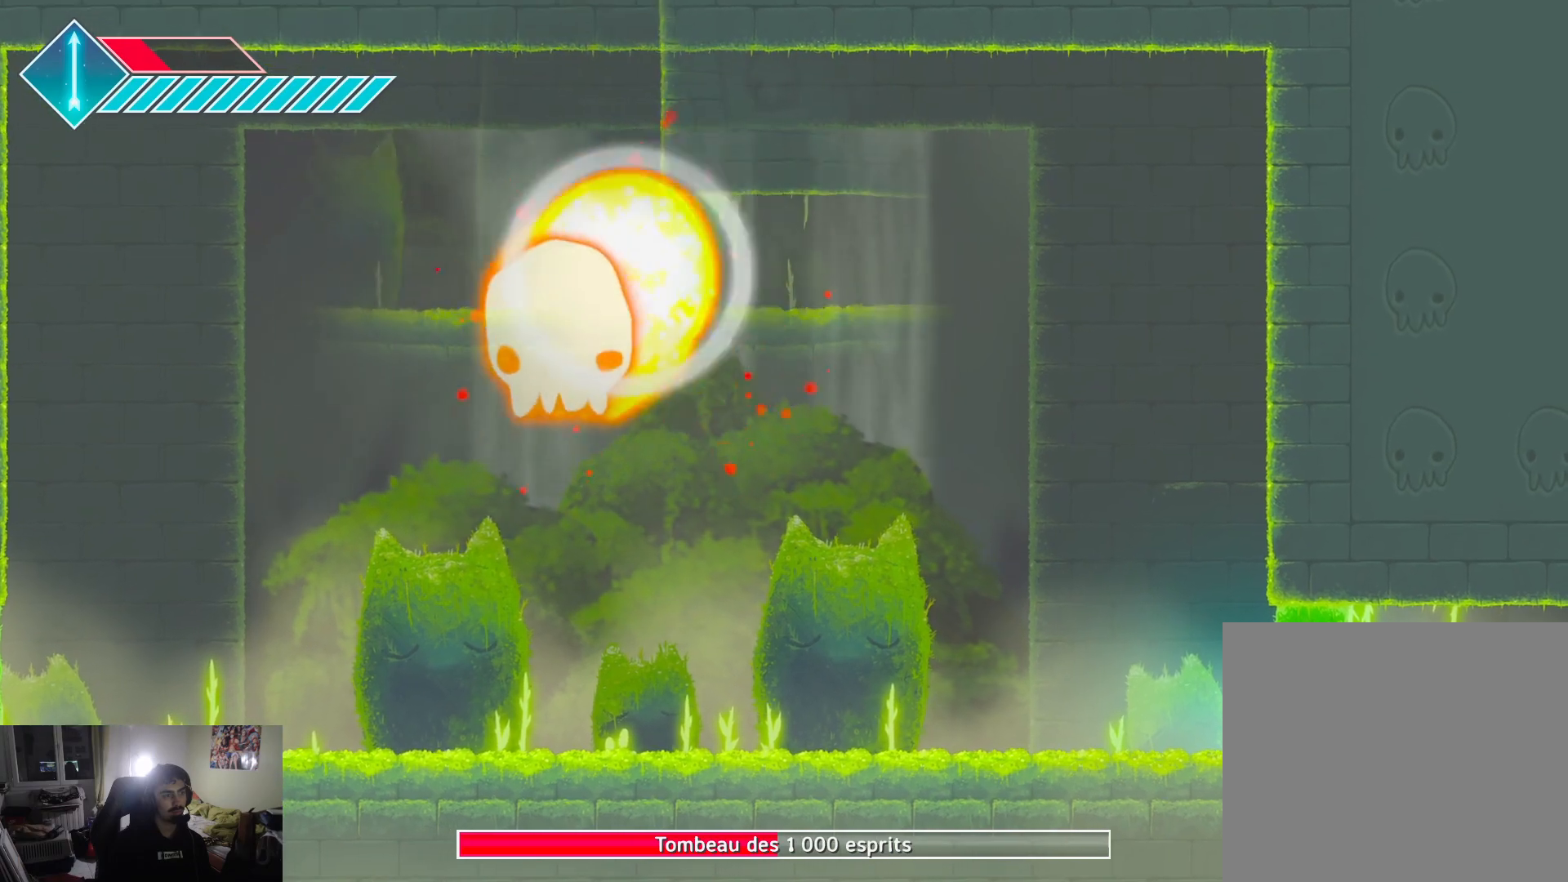
{"buttons": [], "left_stick": "up-right", "right_stick": "center", "events": [[400, "left_stick", "up-right"]]}
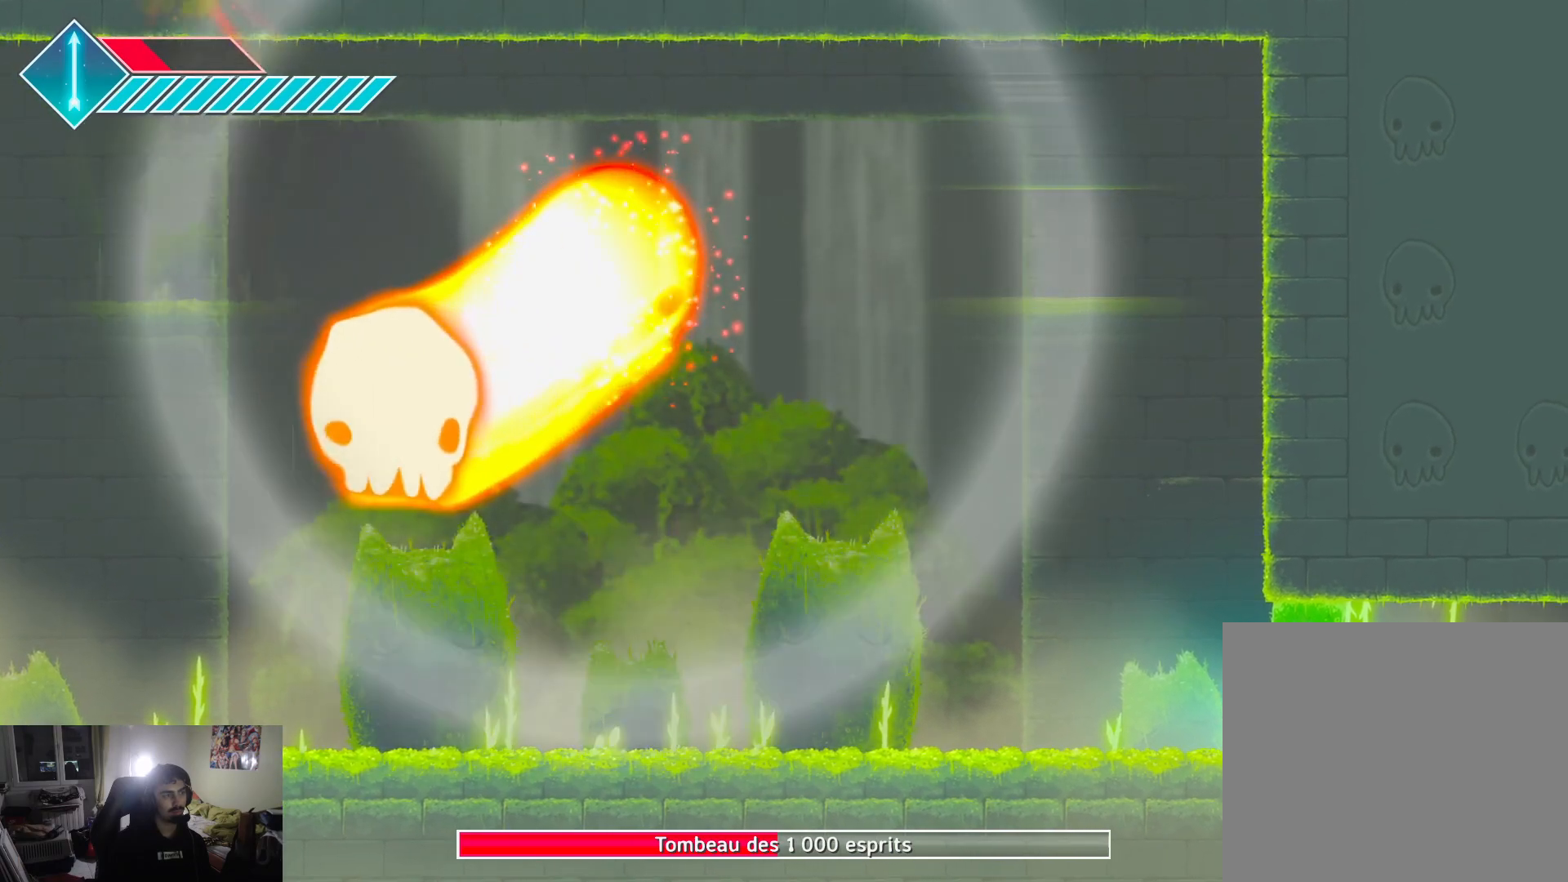
{"buttons": [], "left_stick": "center", "right_stick": "center", "events": [[233, "left_stick", "center"]]}
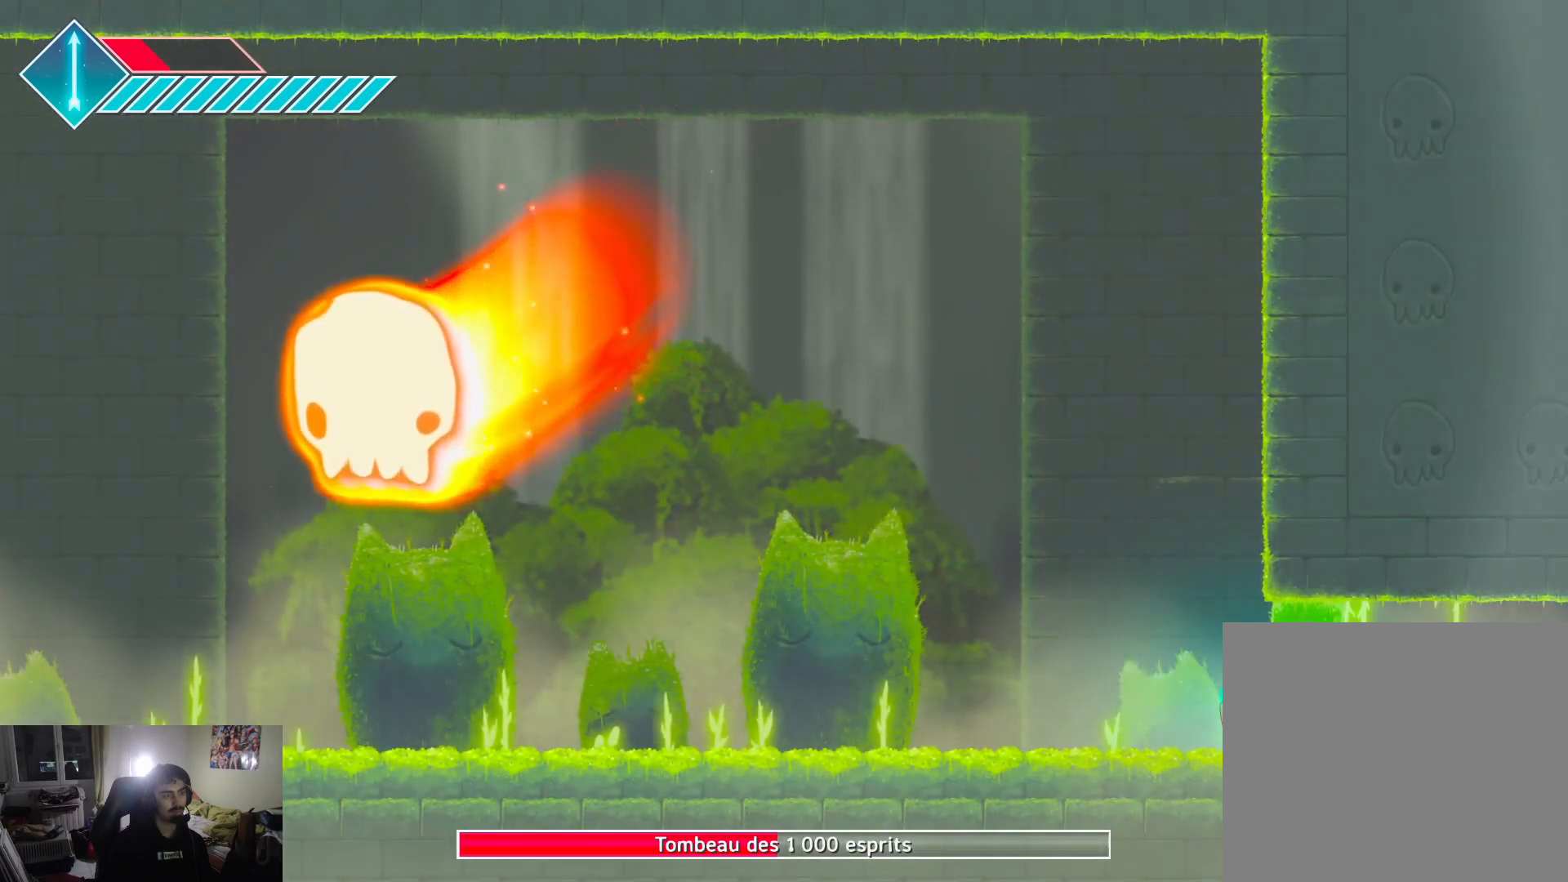
{"buttons": [], "left_stick": "left", "right_stick": "center", "events": [[433, "left_stick", "left"]]}
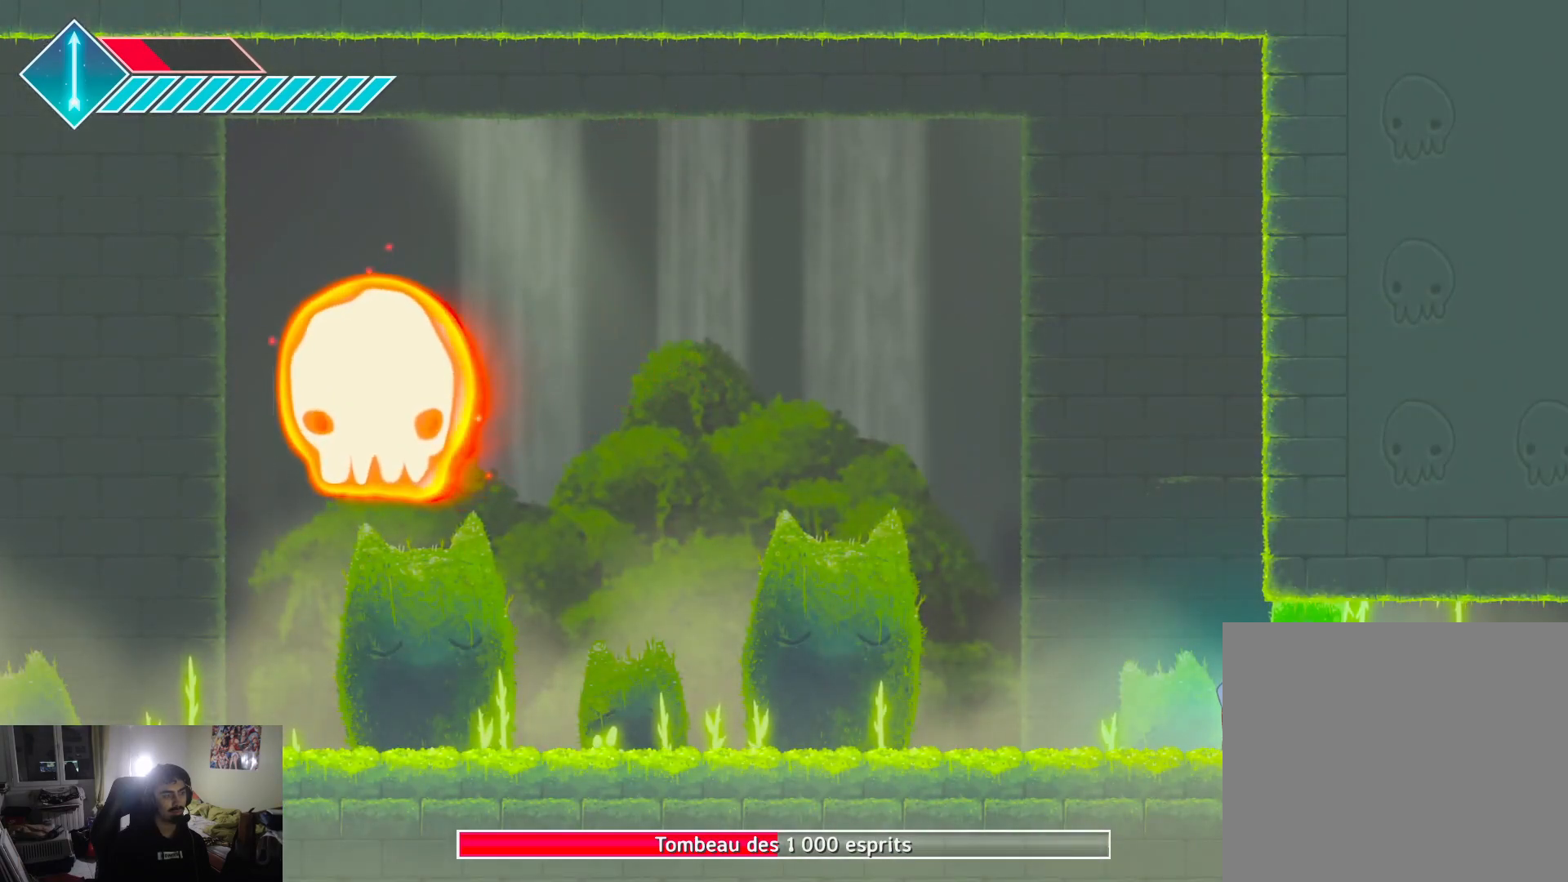
{"buttons": [], "left_stick": "left", "right_stick": "center", "events": [[167, "left_stick", "up-right"], [417, "left_stick", "left"]]}
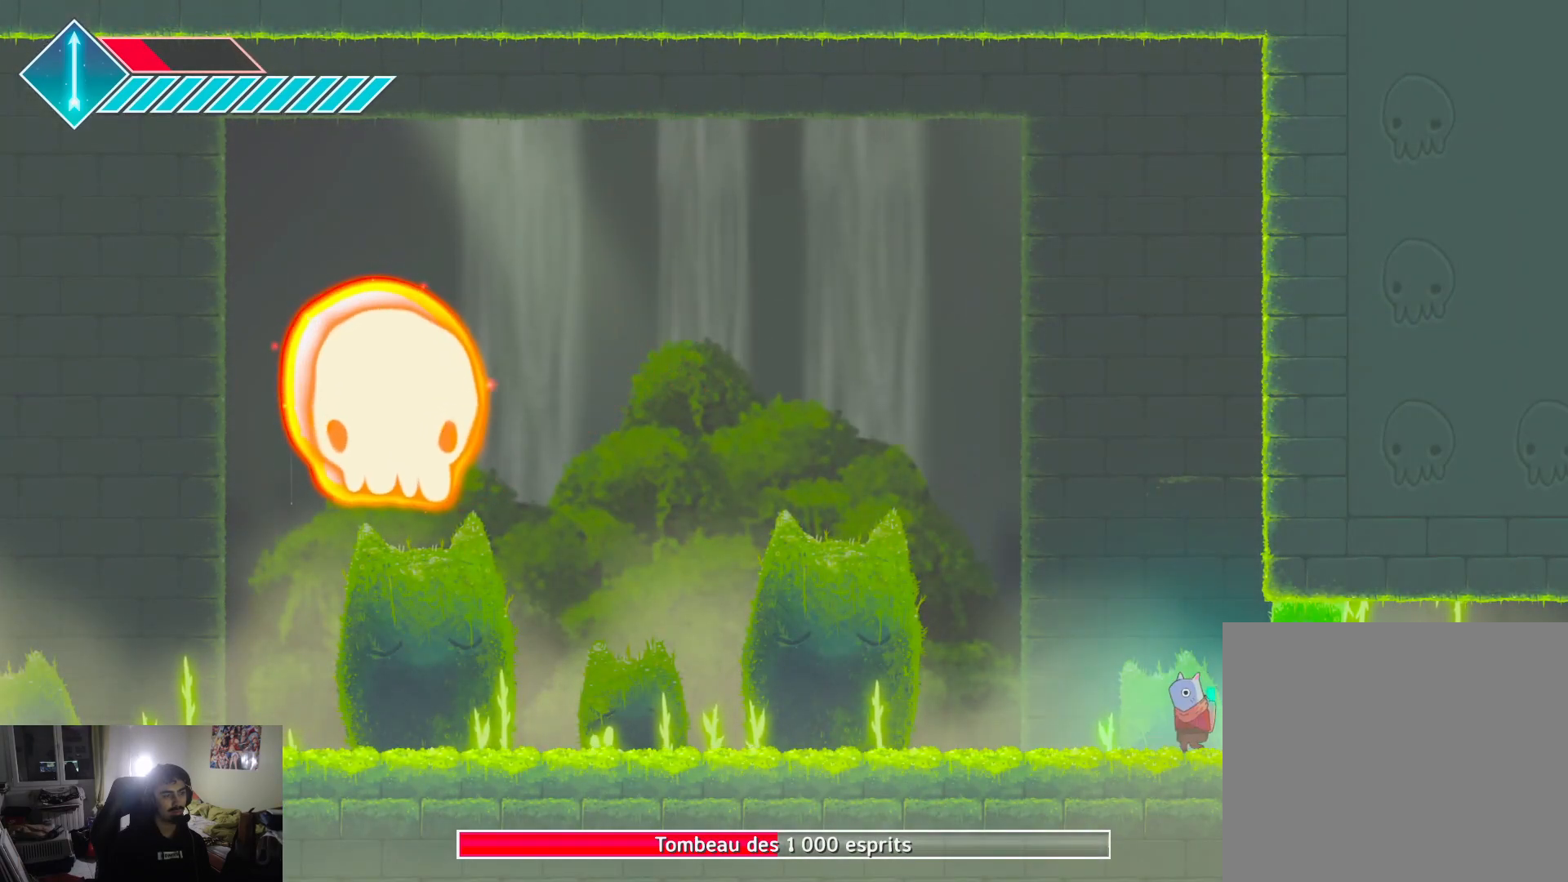
{"buttons": [], "left_stick": "up-right", "right_stick": "center", "events": [[83, "left_stick", "up-right"], [267, "left_stick", "left"], [400, "left_stick", "up-right"]]}
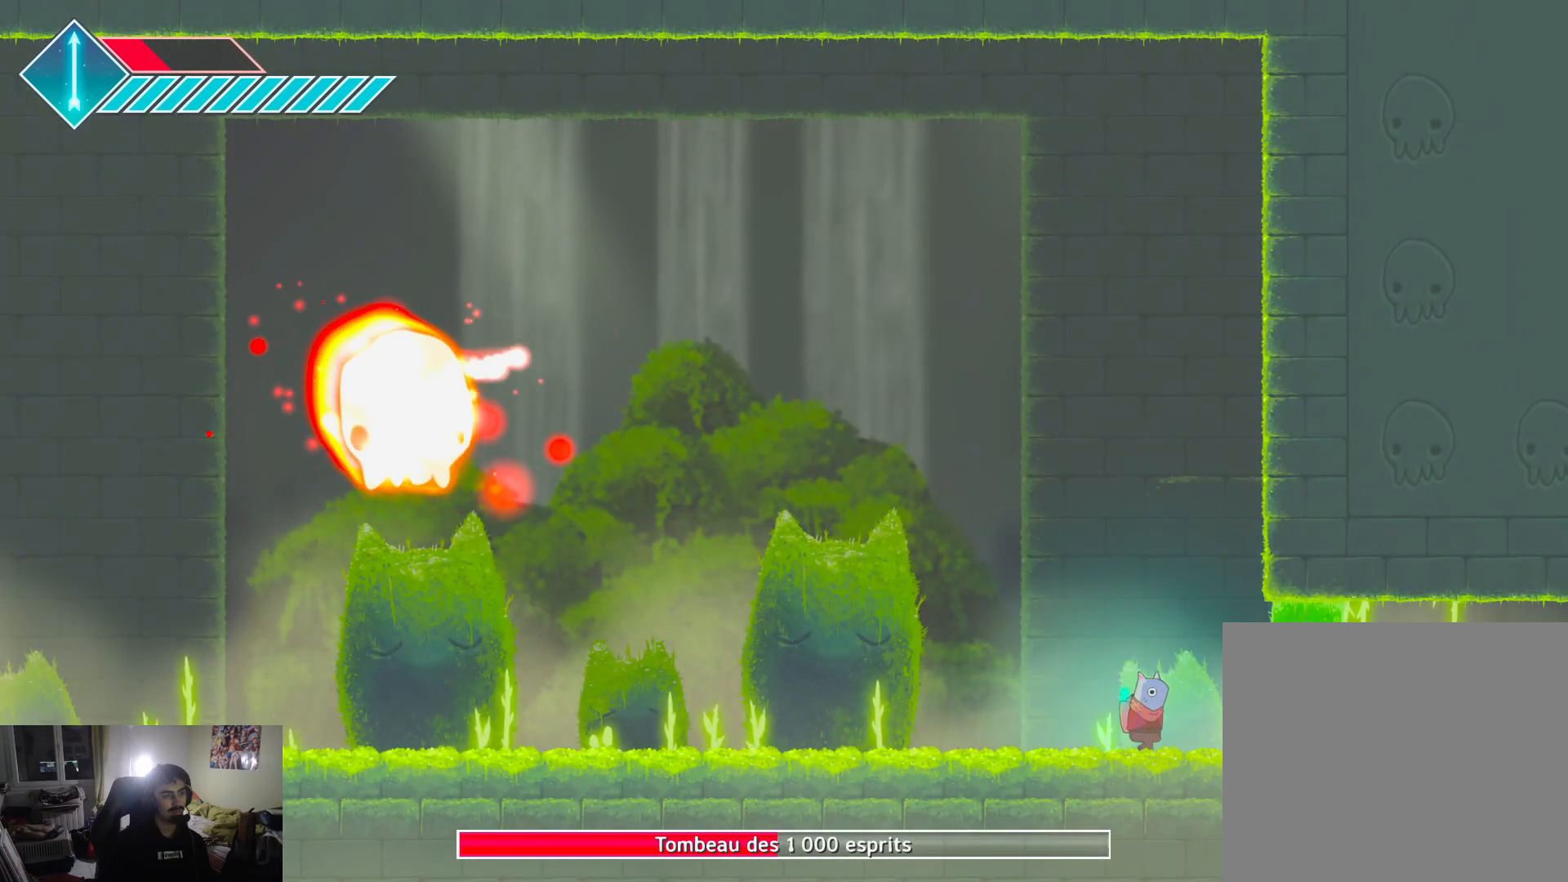
{"buttons": [], "left_stick": "left", "right_stick": "center", "events": [[83, "left_stick", "up"], [183, "left_stick", "center"], [267, "left_stick", "left"]]}
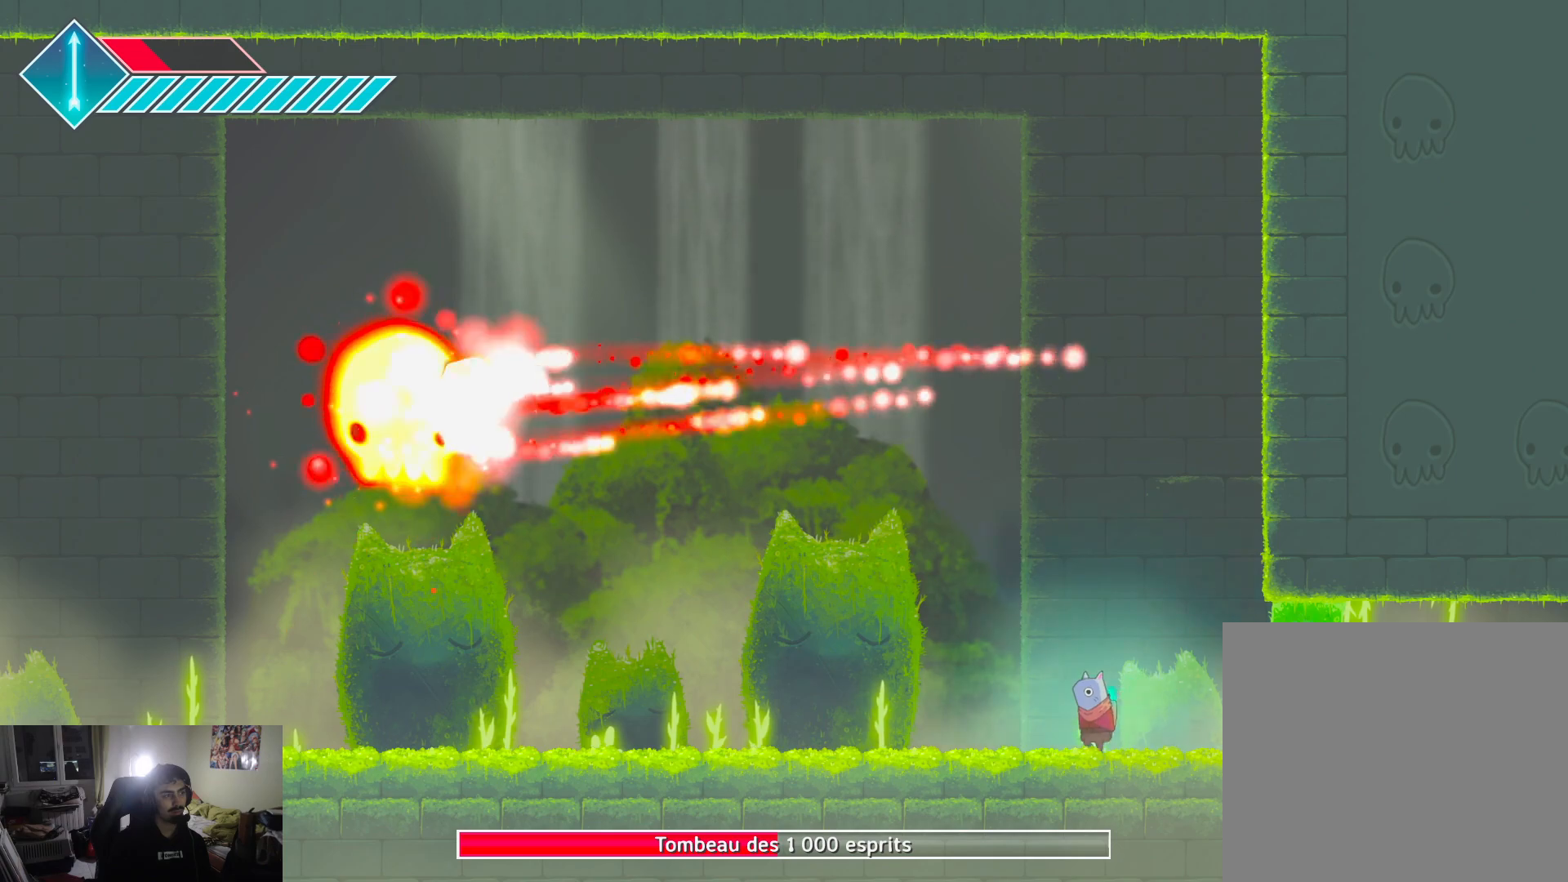
{"buttons": [], "left_stick": "left", "right_stick": "center", "events": []}
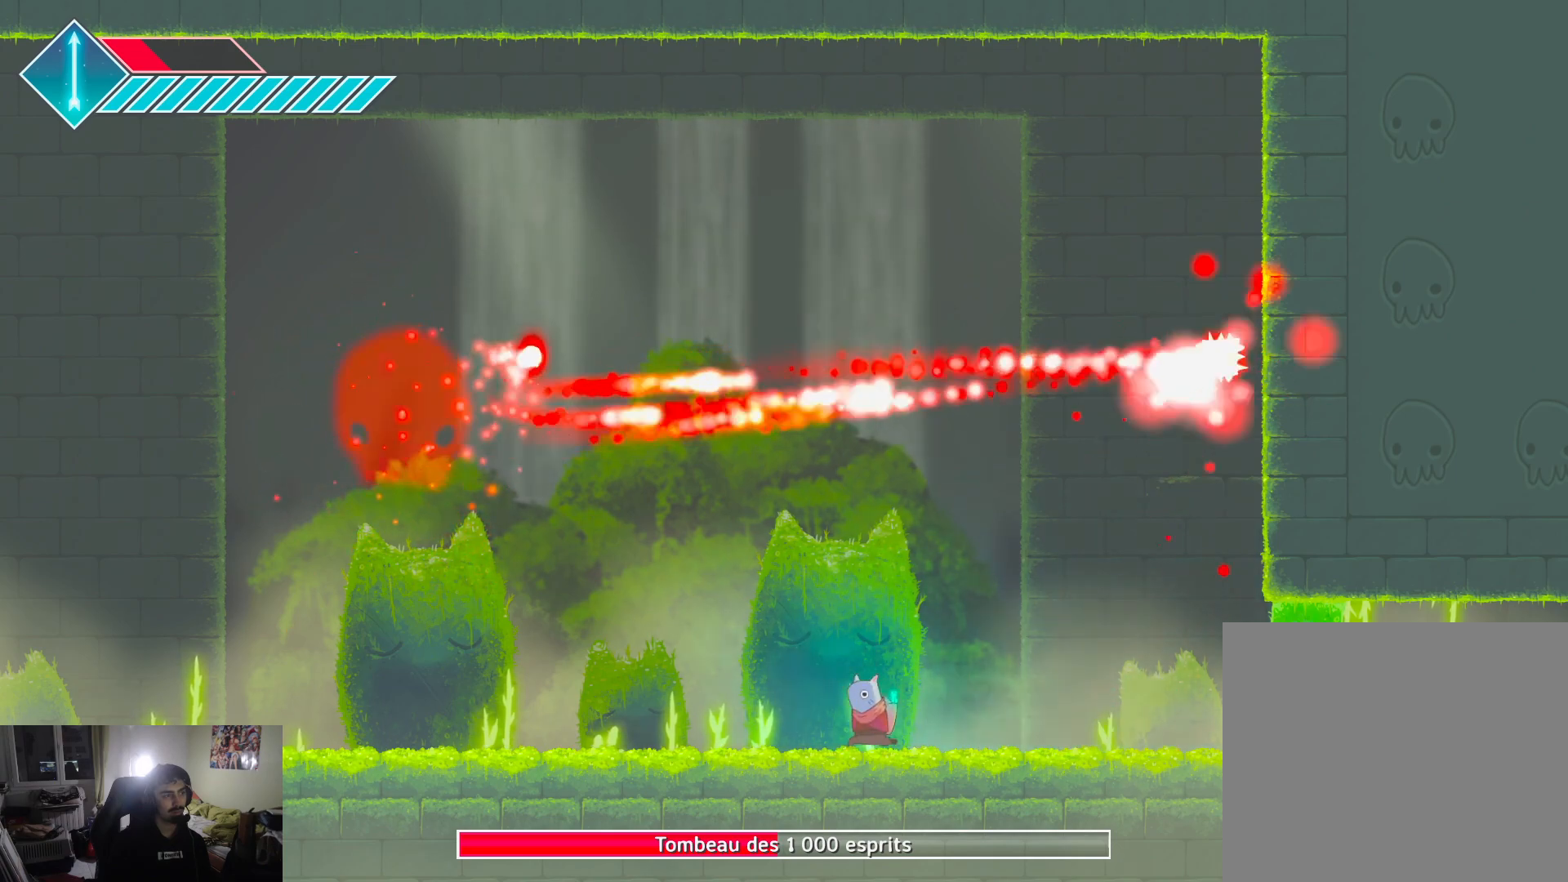
{"buttons": [], "left_stick": "left", "right_stick": "center", "events": []}
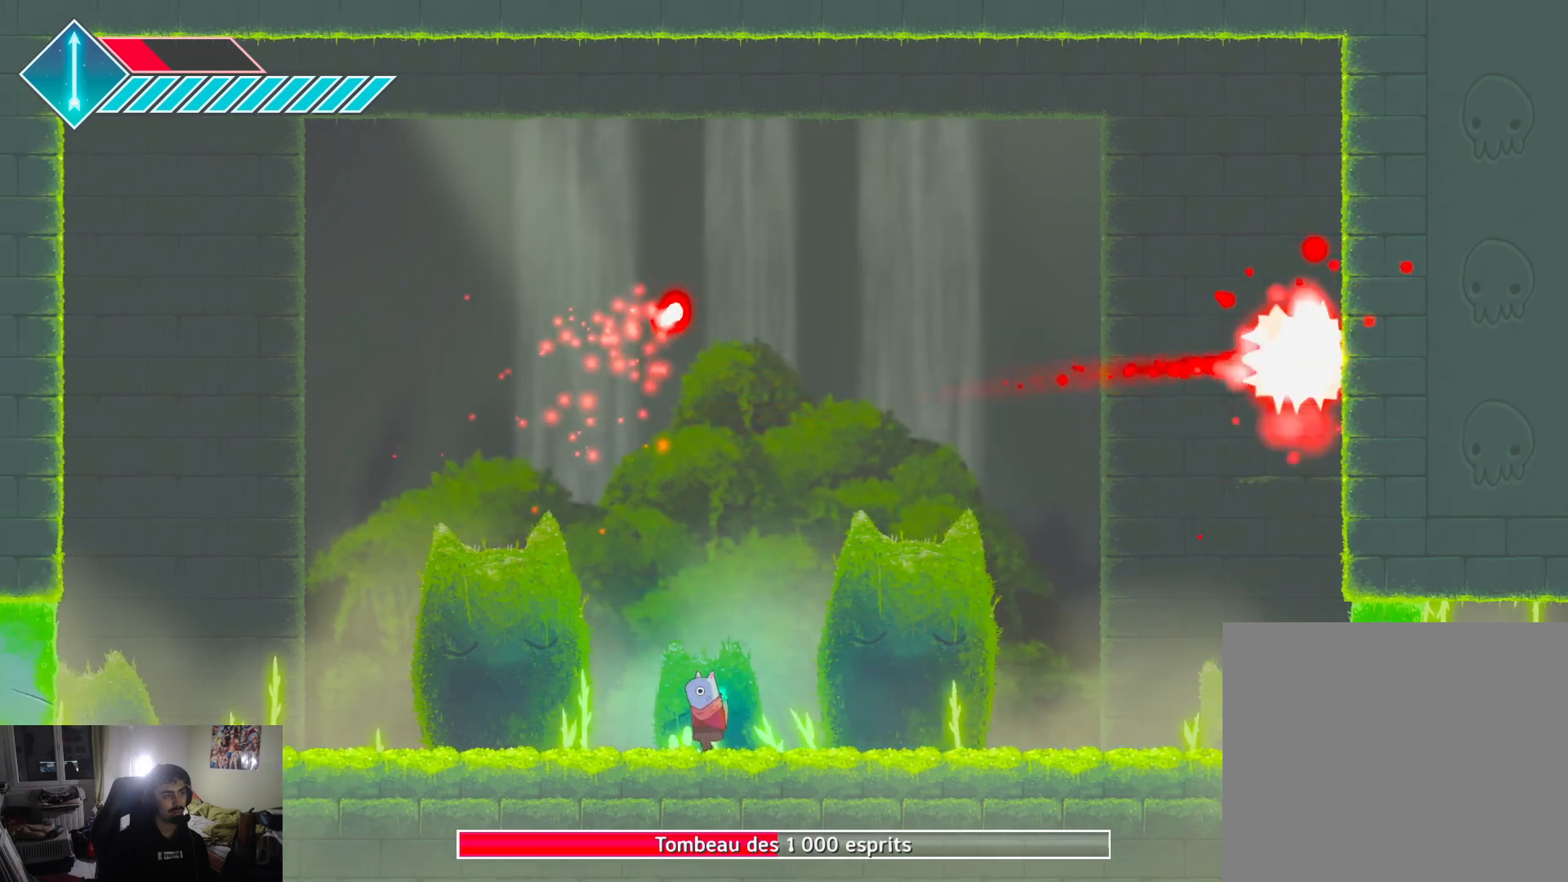
{"buttons": [], "left_stick": "left", "right_stick": "center", "events": []}
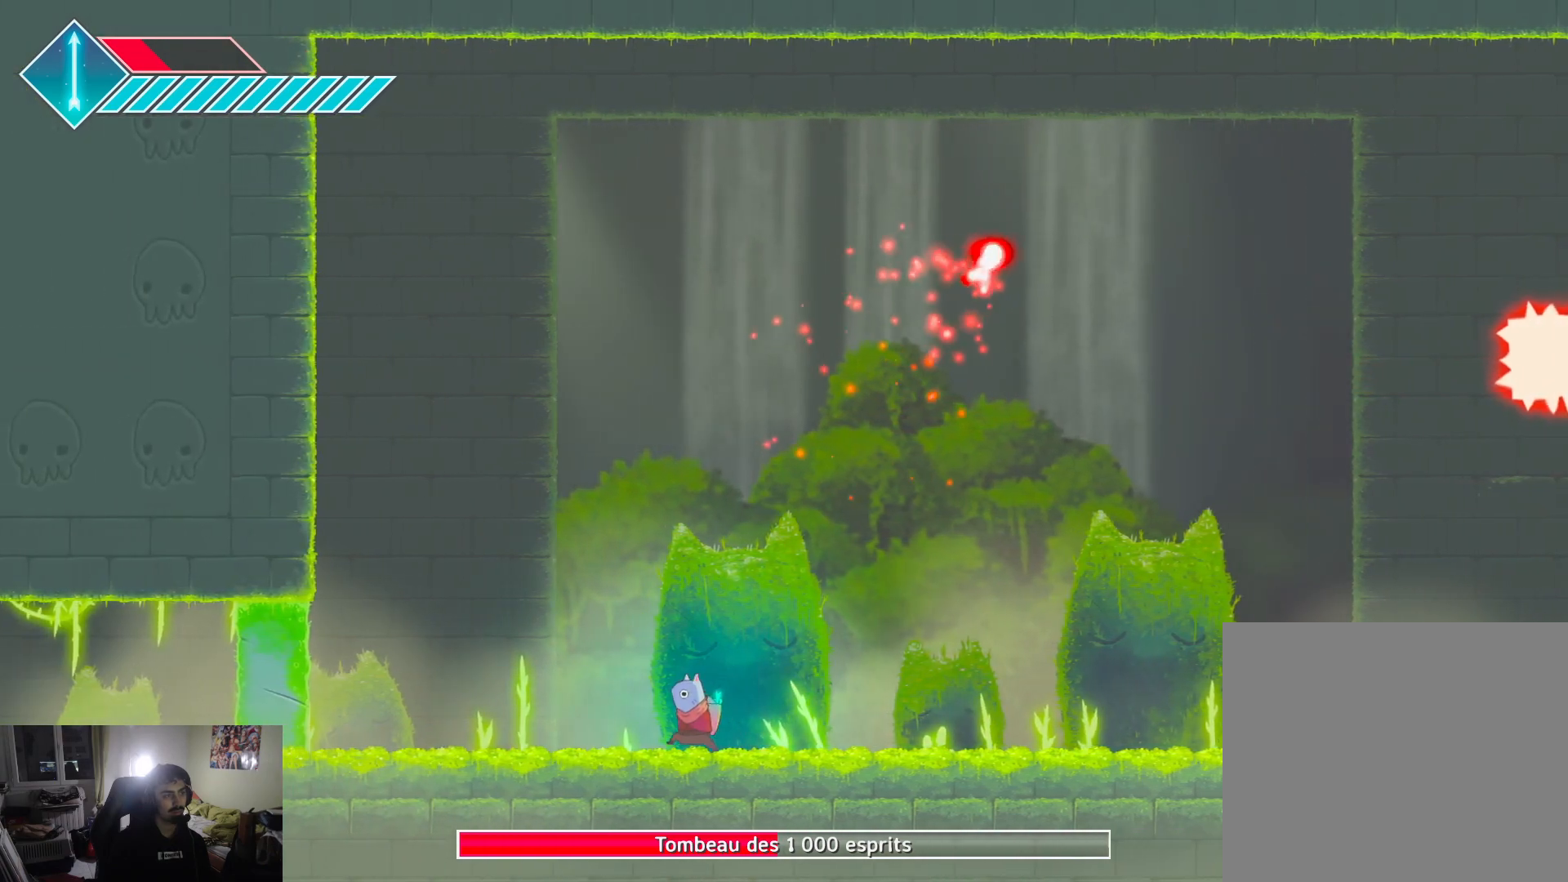
{"buttons": [], "left_stick": "right", "right_stick": "center", "events": [[167, "left_stick", "center"], [450, "left_stick", "right"]]}
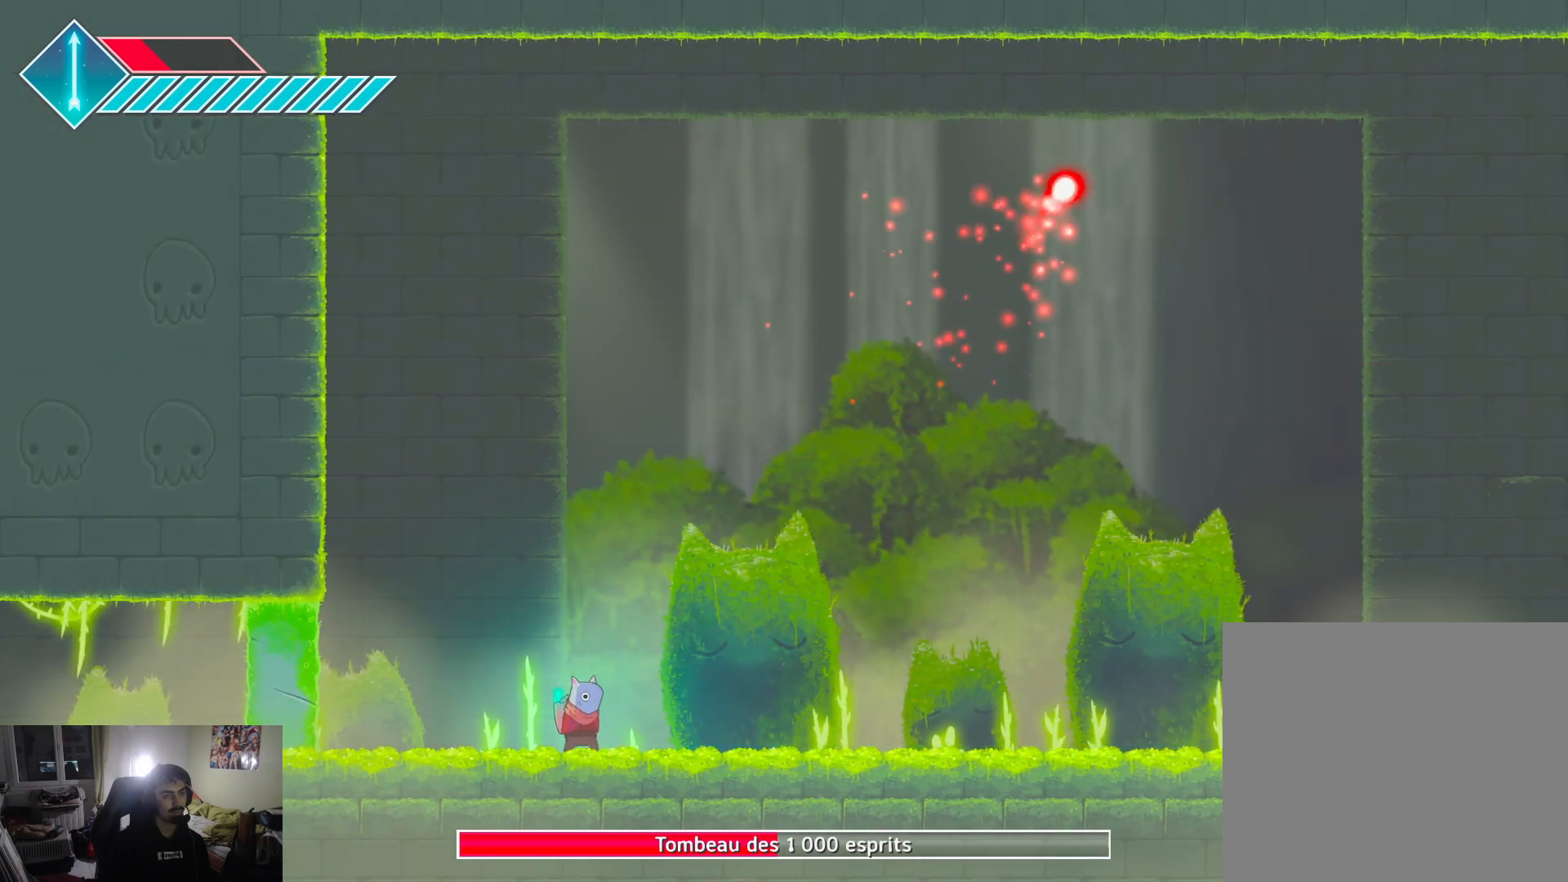
{"buttons": ["CROSS"], "left_stick": "up-right", "right_stick": "center", "events": [[167, "left_stick", "center"], [283, "left_stick", "left"], [417, "left_stick", "center"], [467, "CROSS", "down"], [467, "left_stick", "up-right"]]}